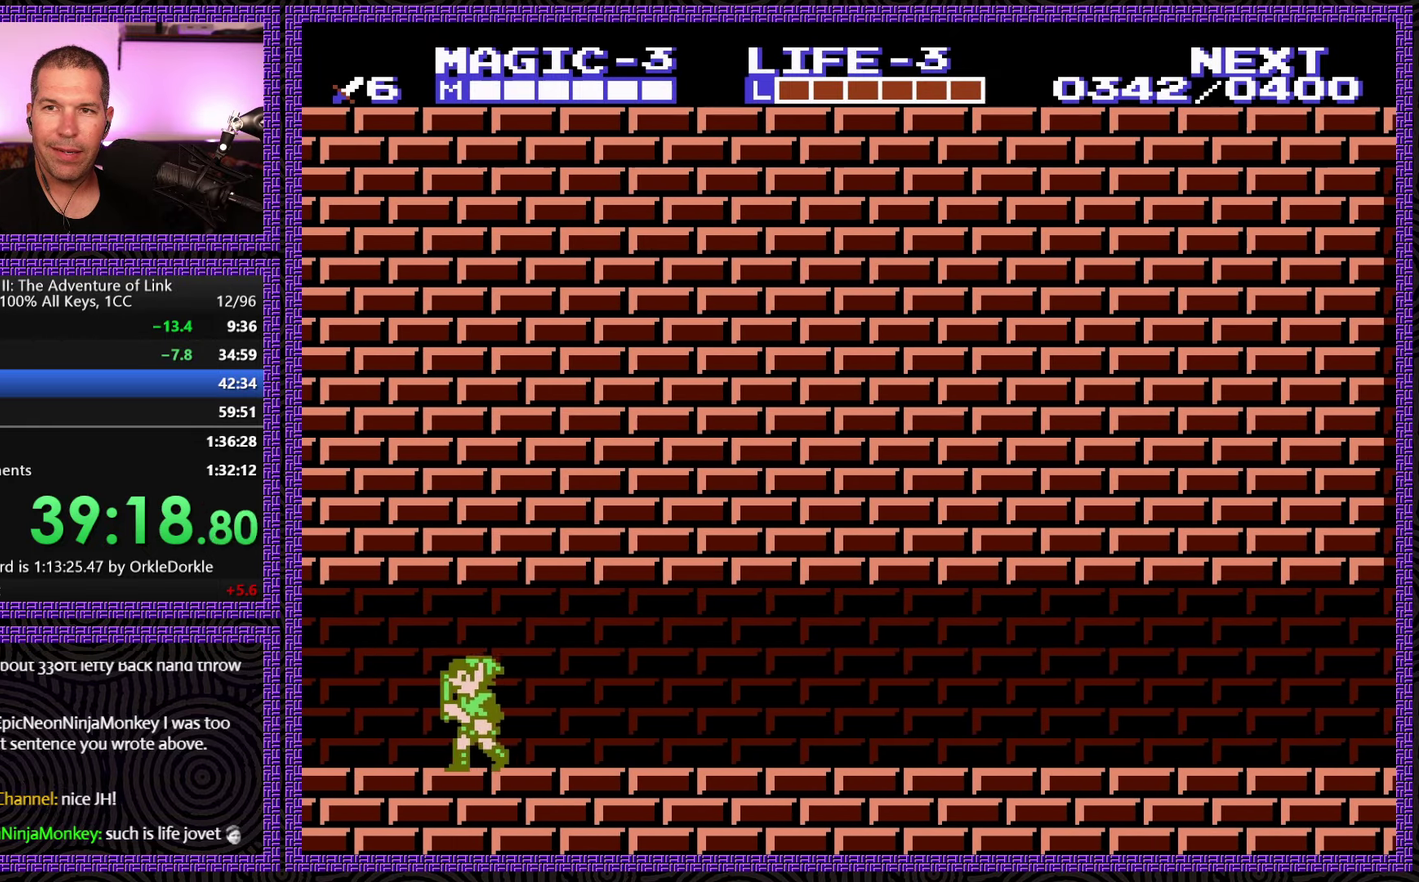
Gameplay with a controller (Nintendo layout); each line is a JSON object with the inputs held at the frame after it. "events" lists button and stick changes between this image and that frame as [ms after this image, input, new state], when the widget could be followed in between. Not read: L3 R3.
{"buttons": ["DPAD_LEFT"], "events": []}
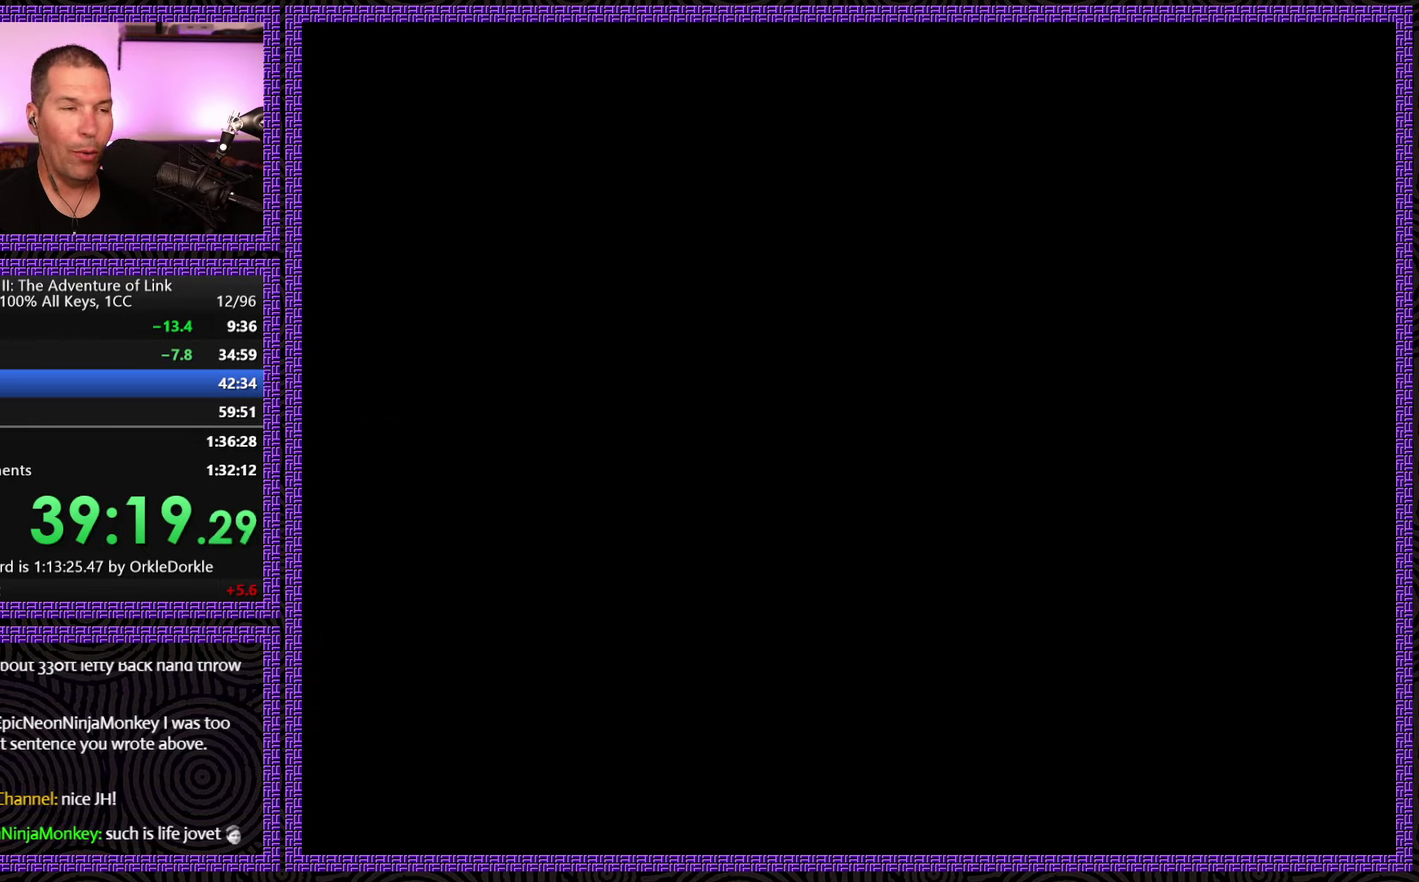
{"buttons": ["DPAD_LEFT"], "events": []}
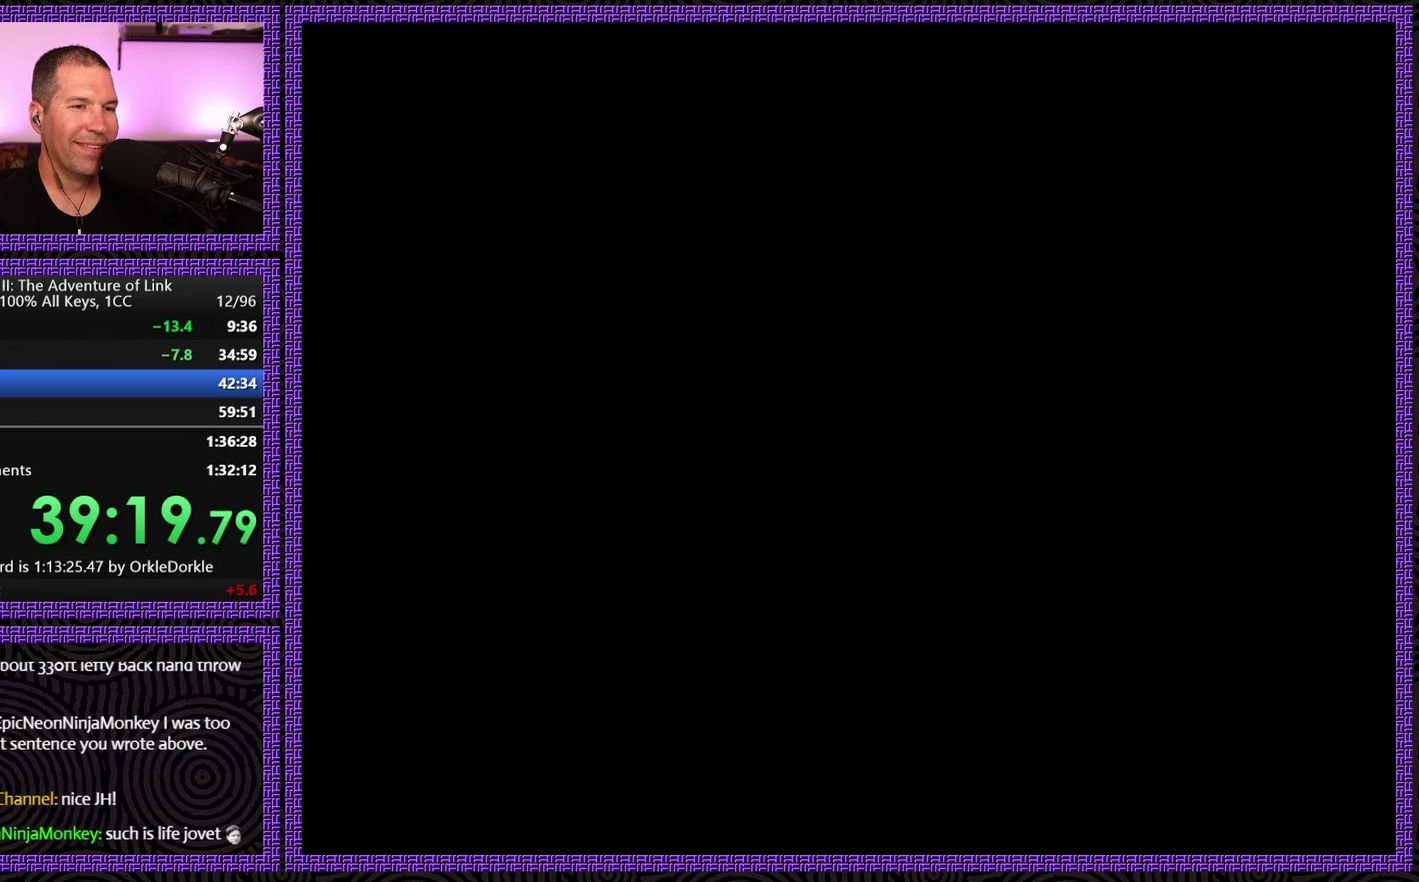
{"buttons": ["DPAD_LEFT"], "events": []}
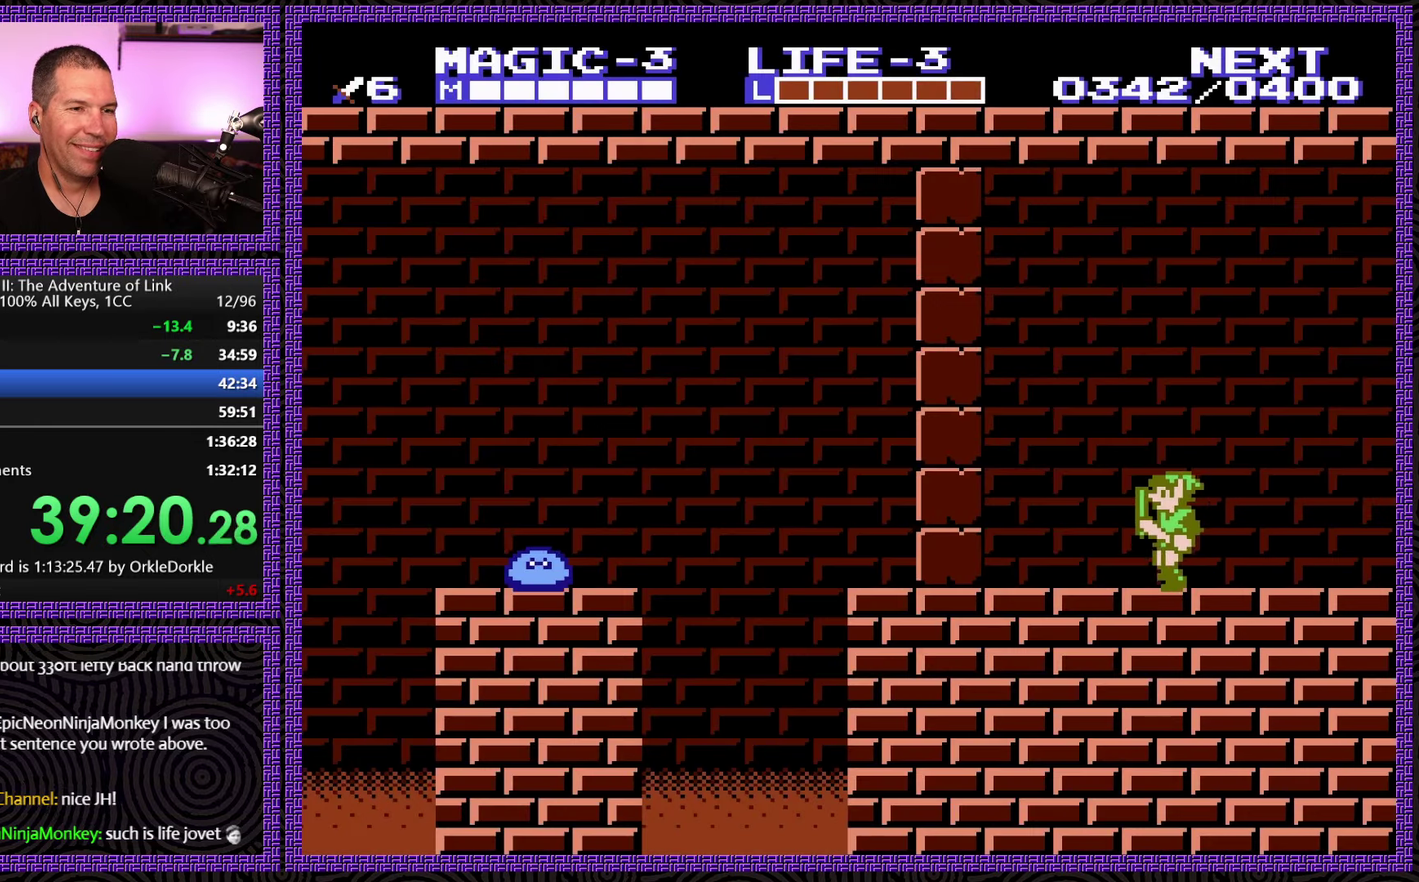
{"buttons": ["DPAD_DOWN"], "events": [[233, "A", "down"], [316, "DPAD_LEFT", "up"], [416, "A", "up"], [416, "DPAD_DOWN", "down"]]}
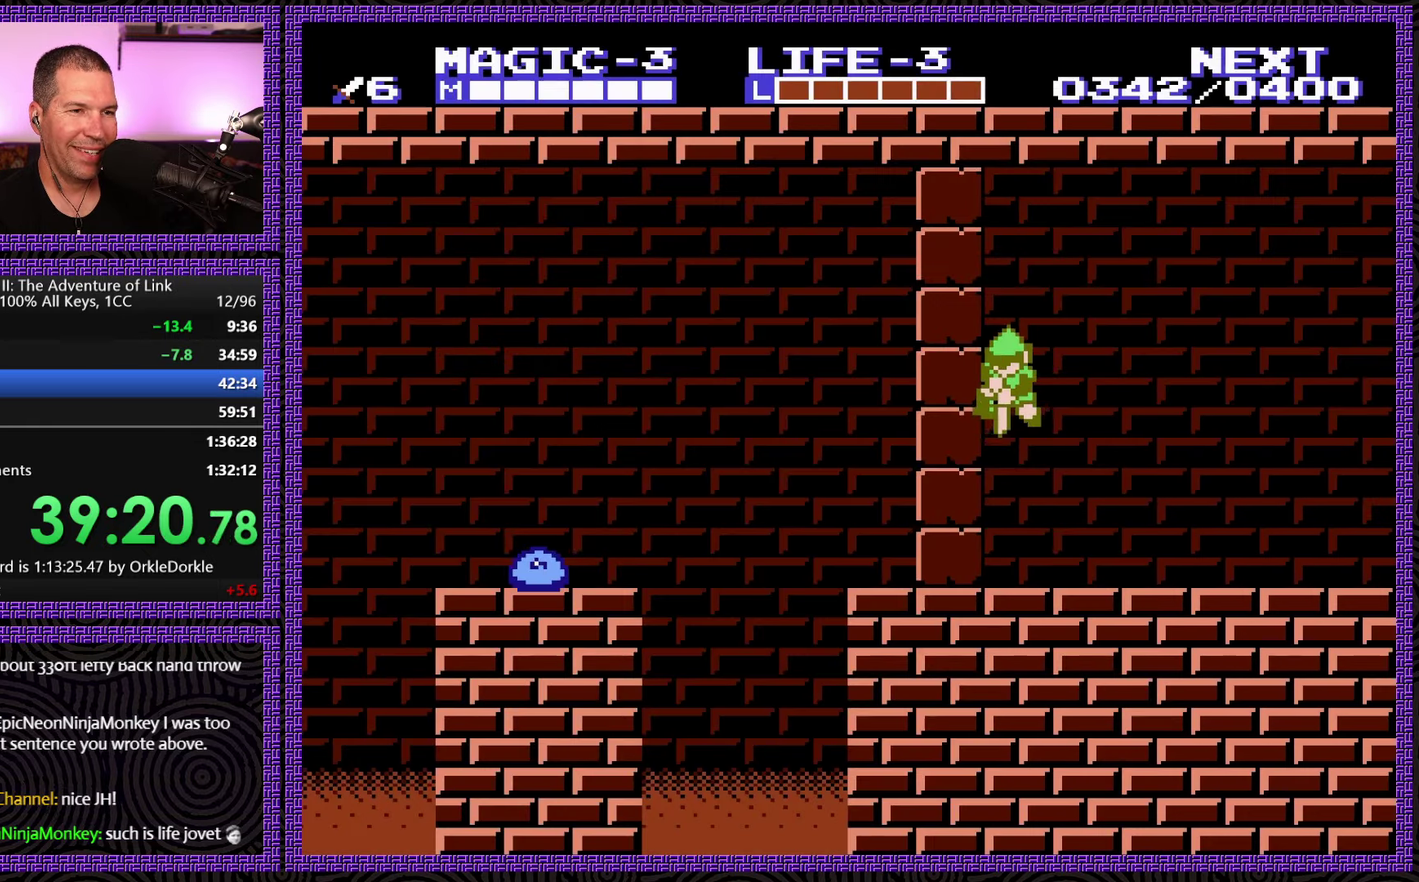
{"buttons": ["B", "DPAD_DOWN"], "events": [[183, "B", "down"]]}
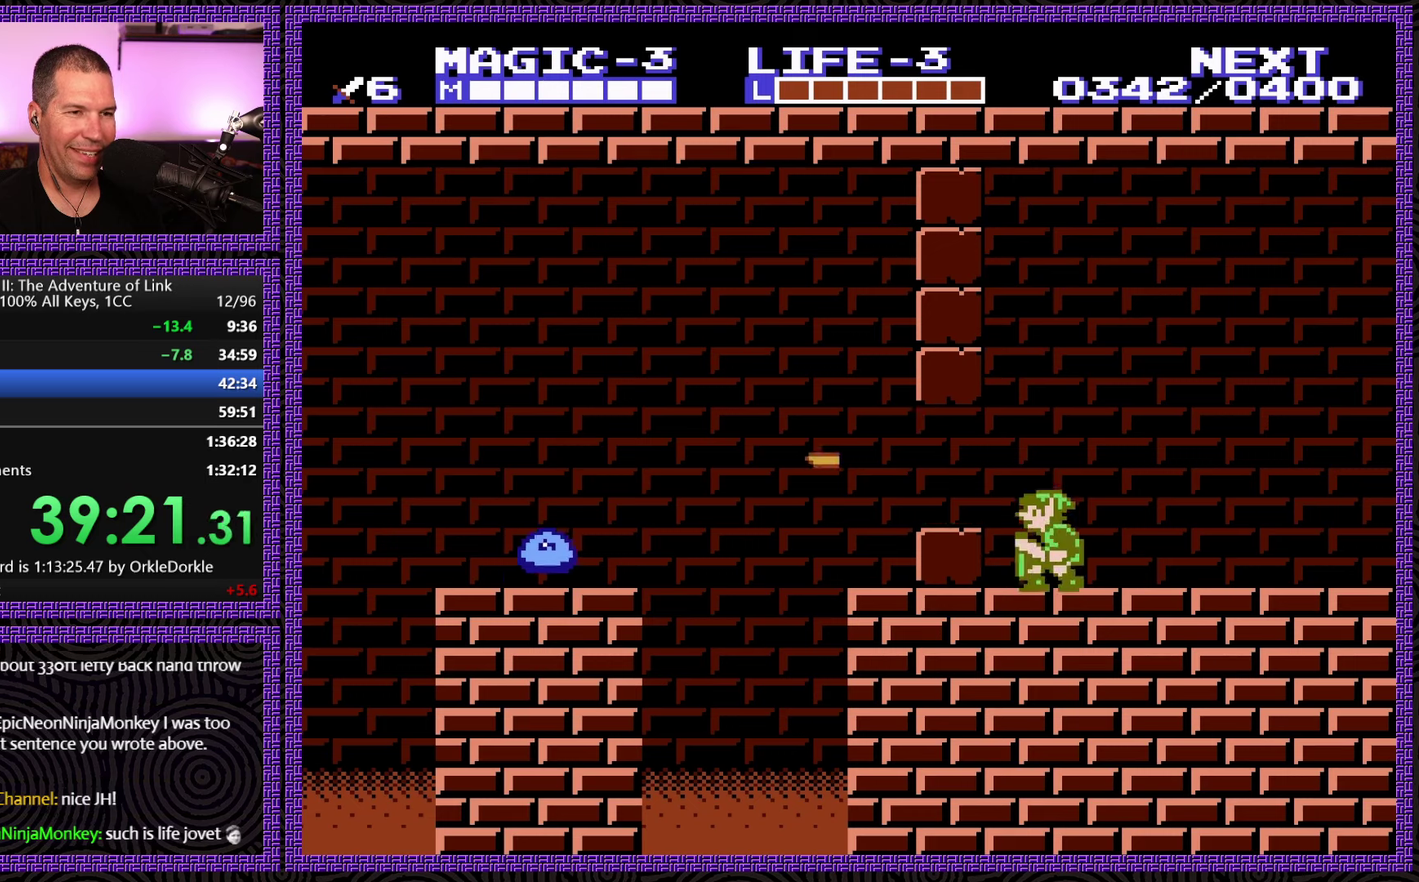
{"buttons": ["DPAD_LEFT"], "events": [[50, "B", "up"], [183, "B", "down"], [333, "DPAD_DOWN", "up"], [350, "B", "up"], [383, "DPAD_LEFT", "down"]]}
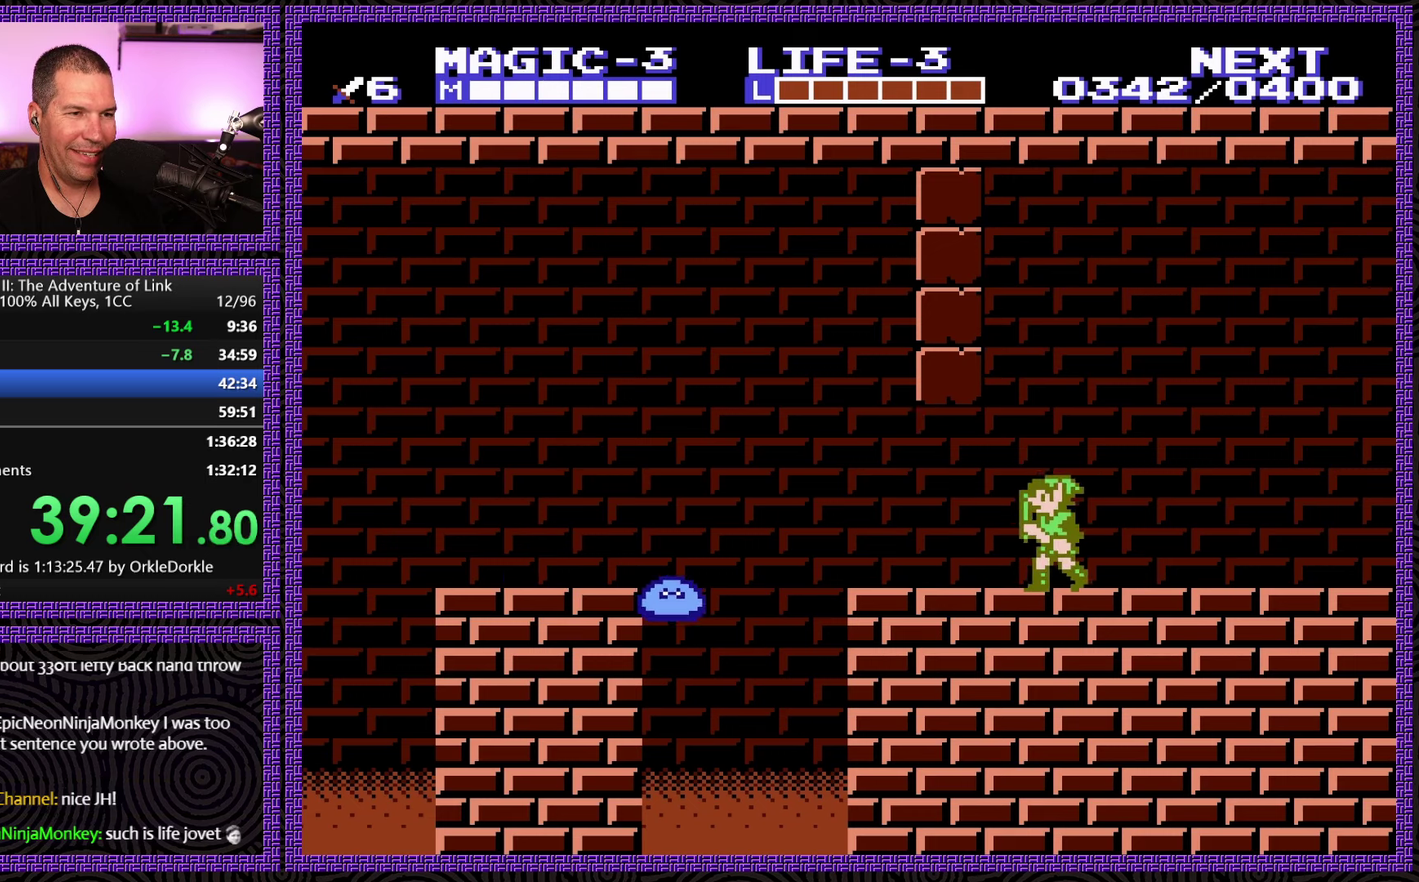
{"buttons": ["DPAD_LEFT"], "events": []}
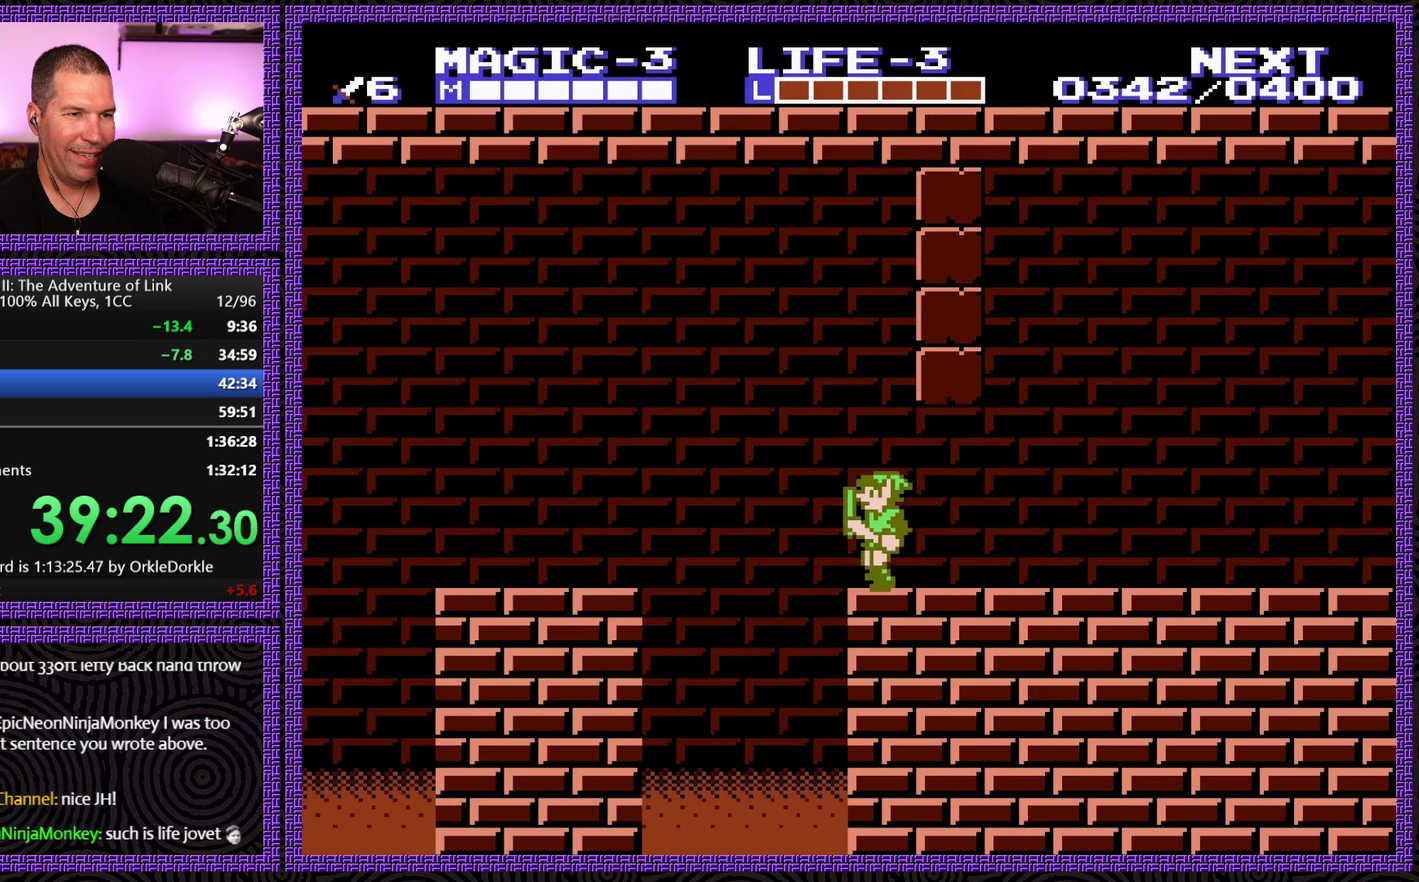
{"buttons": ["A", "DPAD_LEFT"], "events": [[133, "A", "down"]]}
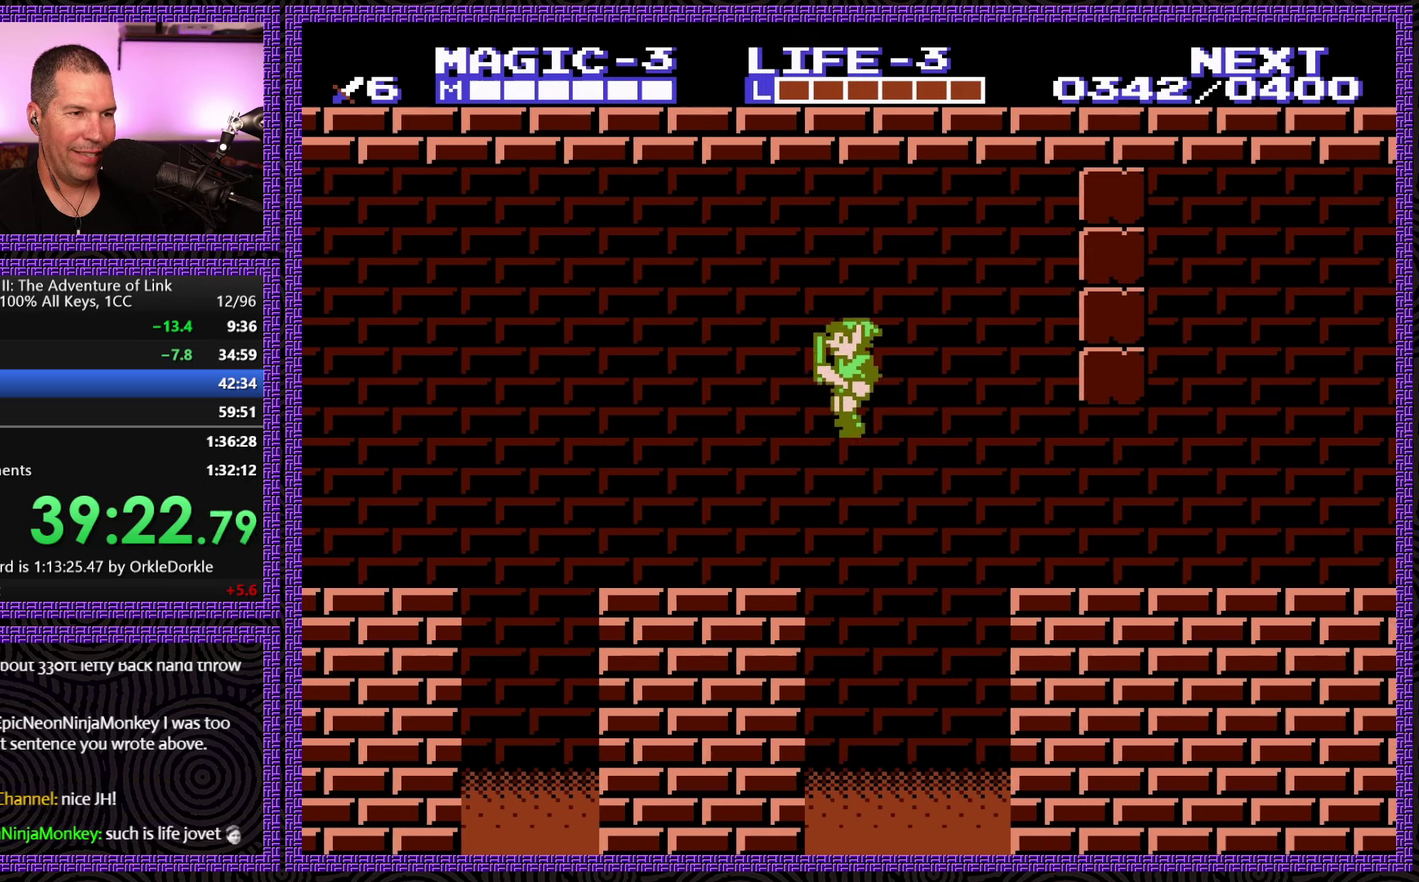
{"buttons": ["DPAD_LEFT"], "events": [[33, "A", "up"]]}
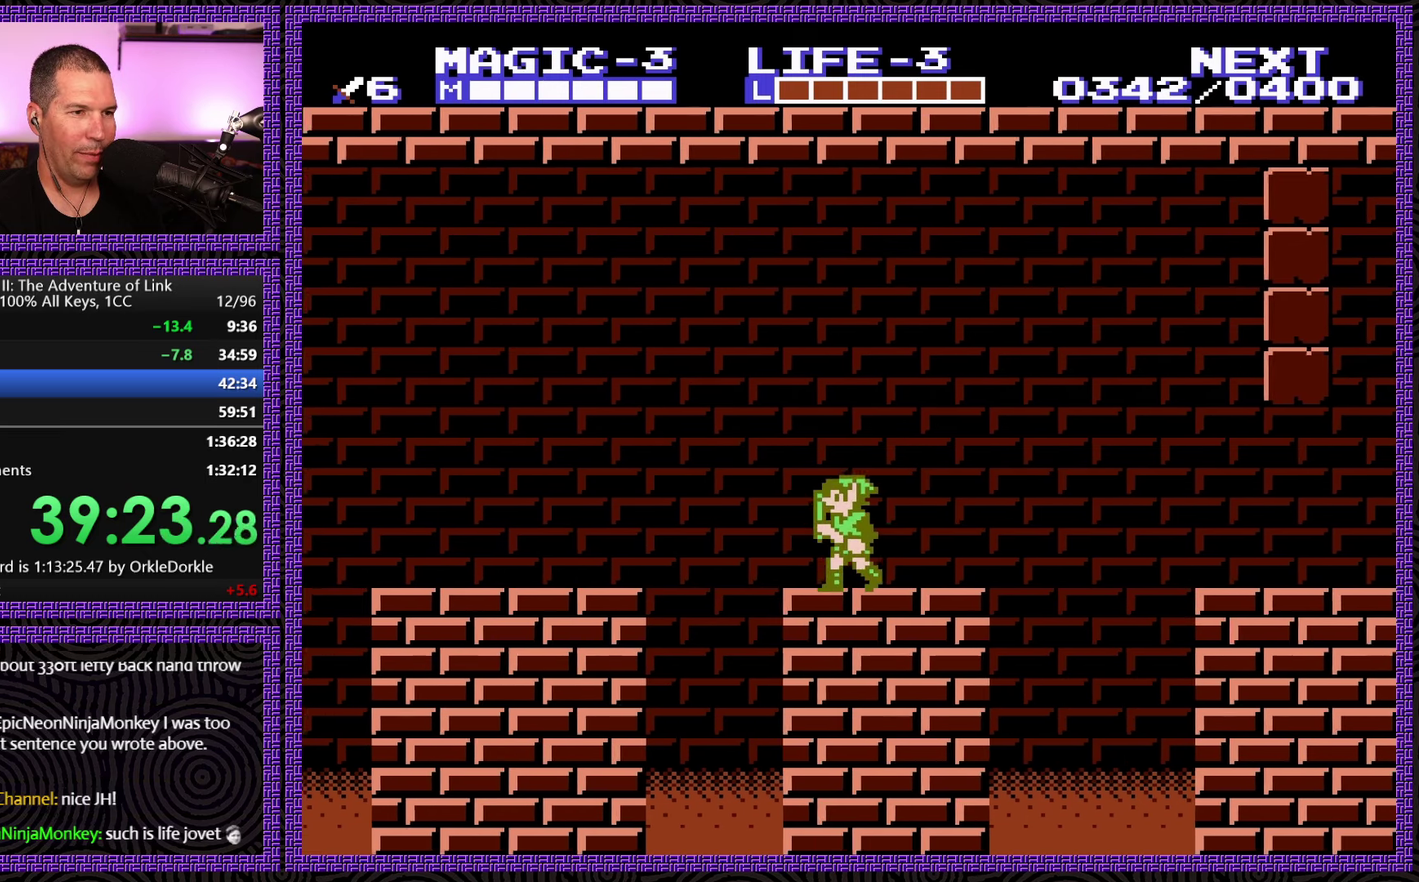
{"buttons": ["DPAD_LEFT"], "events": [[117, "A", "down"], [450, "A", "up"]]}
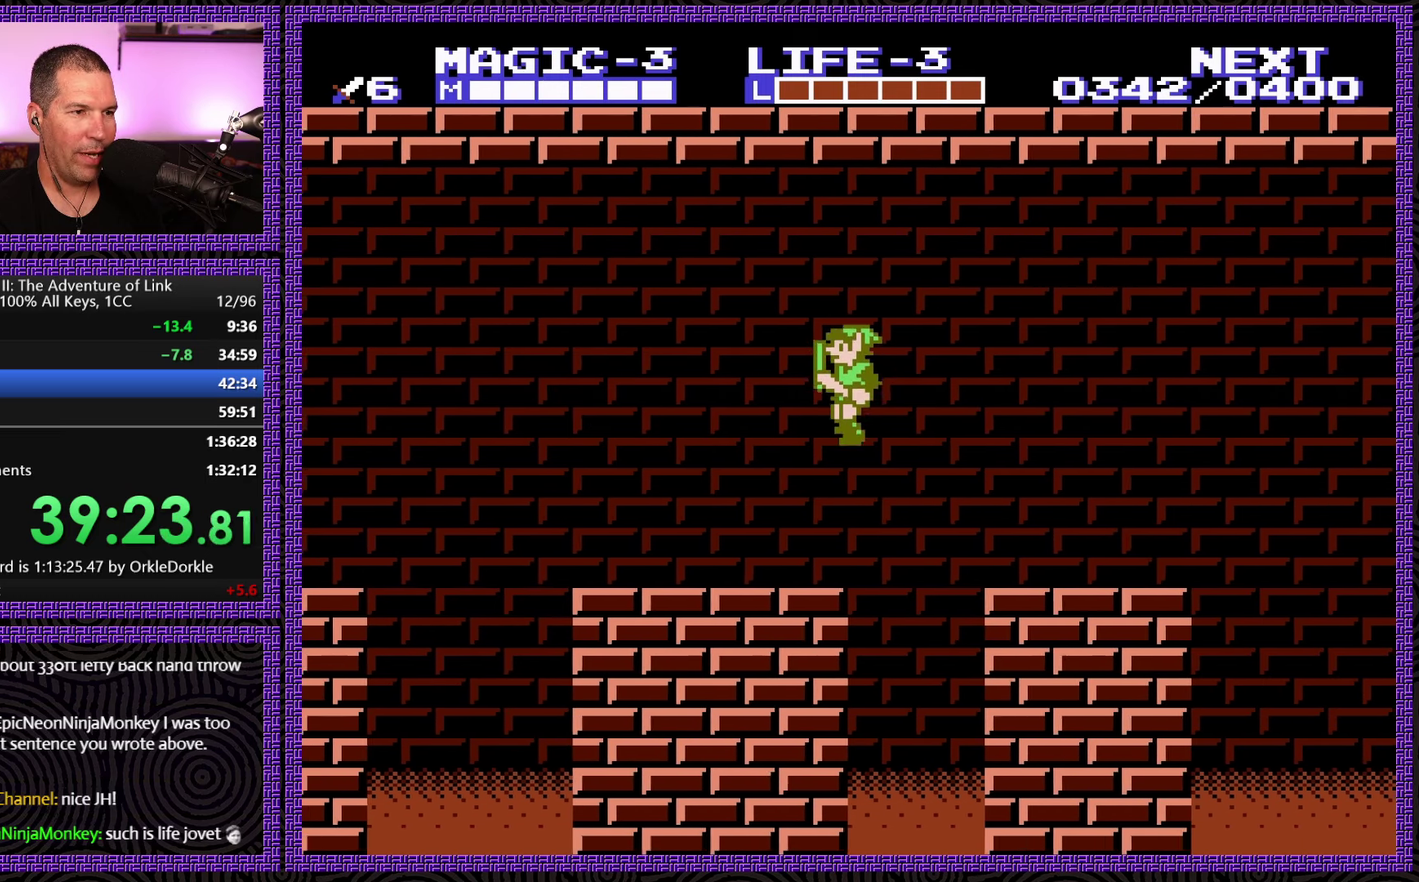
{"buttons": [], "events": [[383, "DPAD_LEFT", "up"]]}
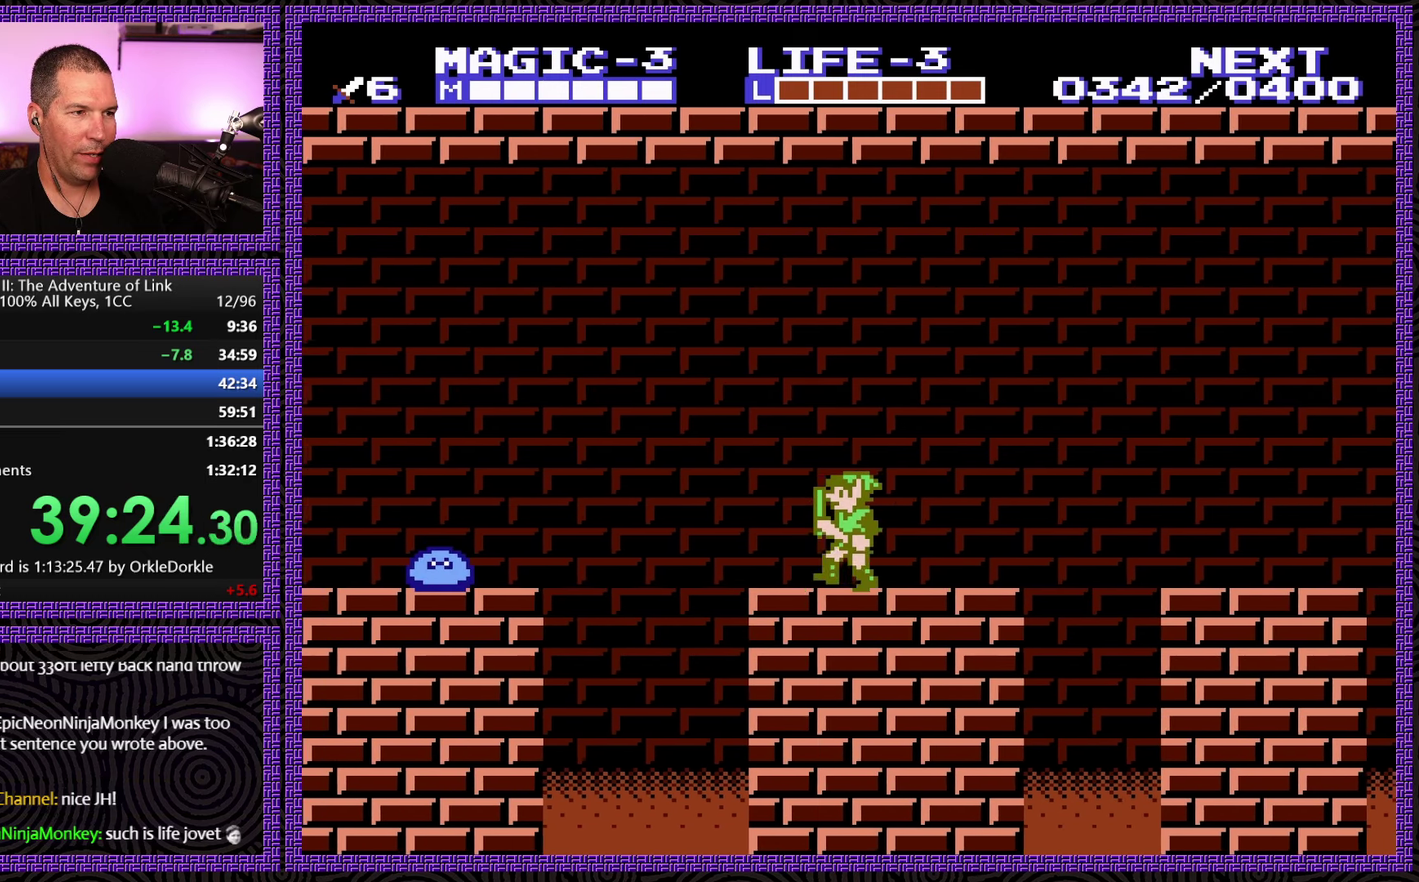
{"buttons": ["B"], "events": [[67, "DPAD_LEFT", "down"], [200, "DPAD_LEFT", "up"], [350, "DPAD_DOWN", "down"], [400, "B", "down"], [483, "DPAD_DOWN", "up"]]}
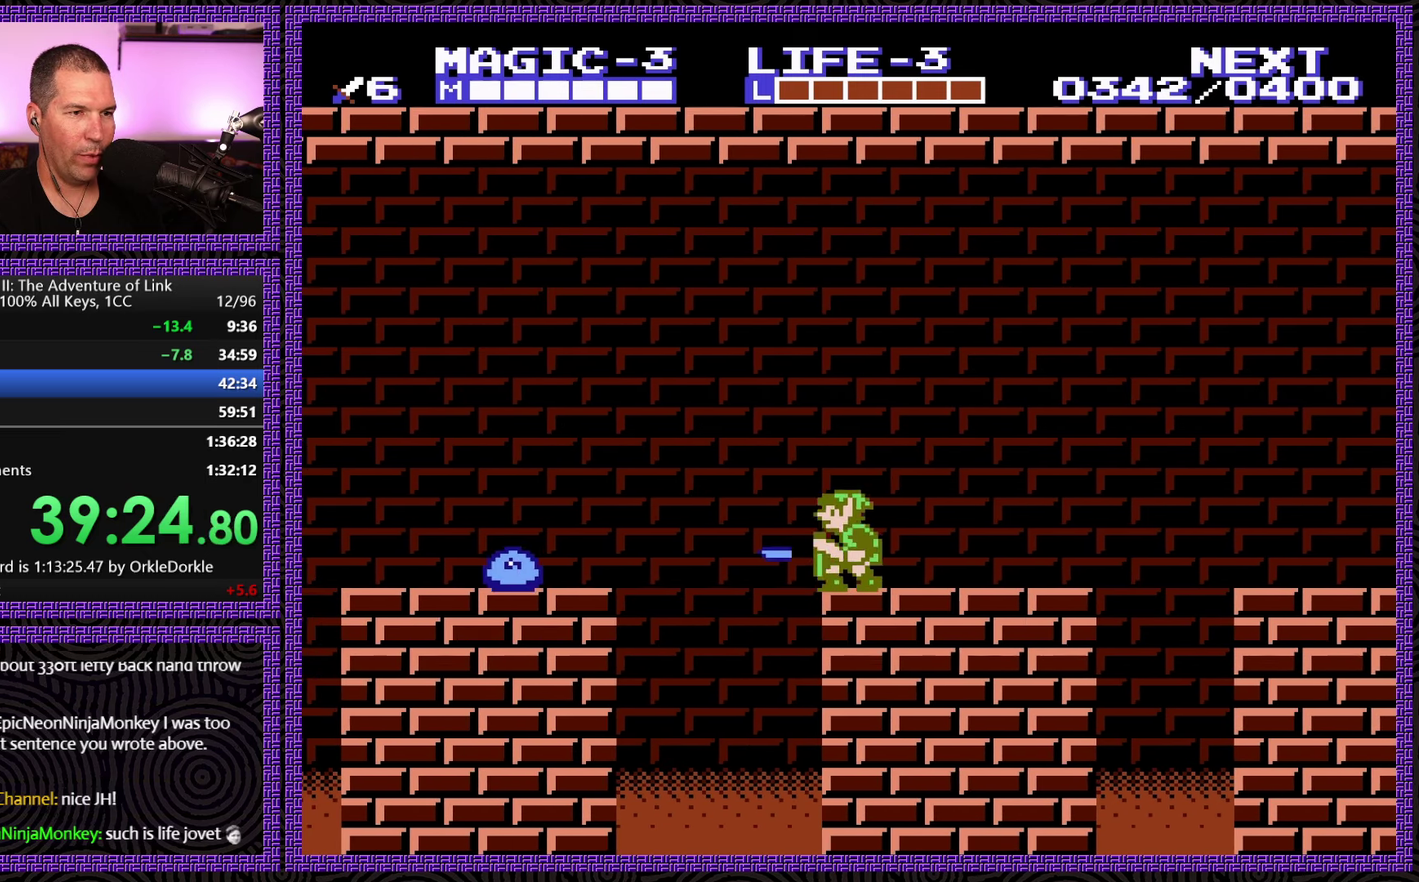
{"buttons": ["DPAD_RIGHT"], "events": [[17, "B", "up"], [367, "DPAD_RIGHT", "down"]]}
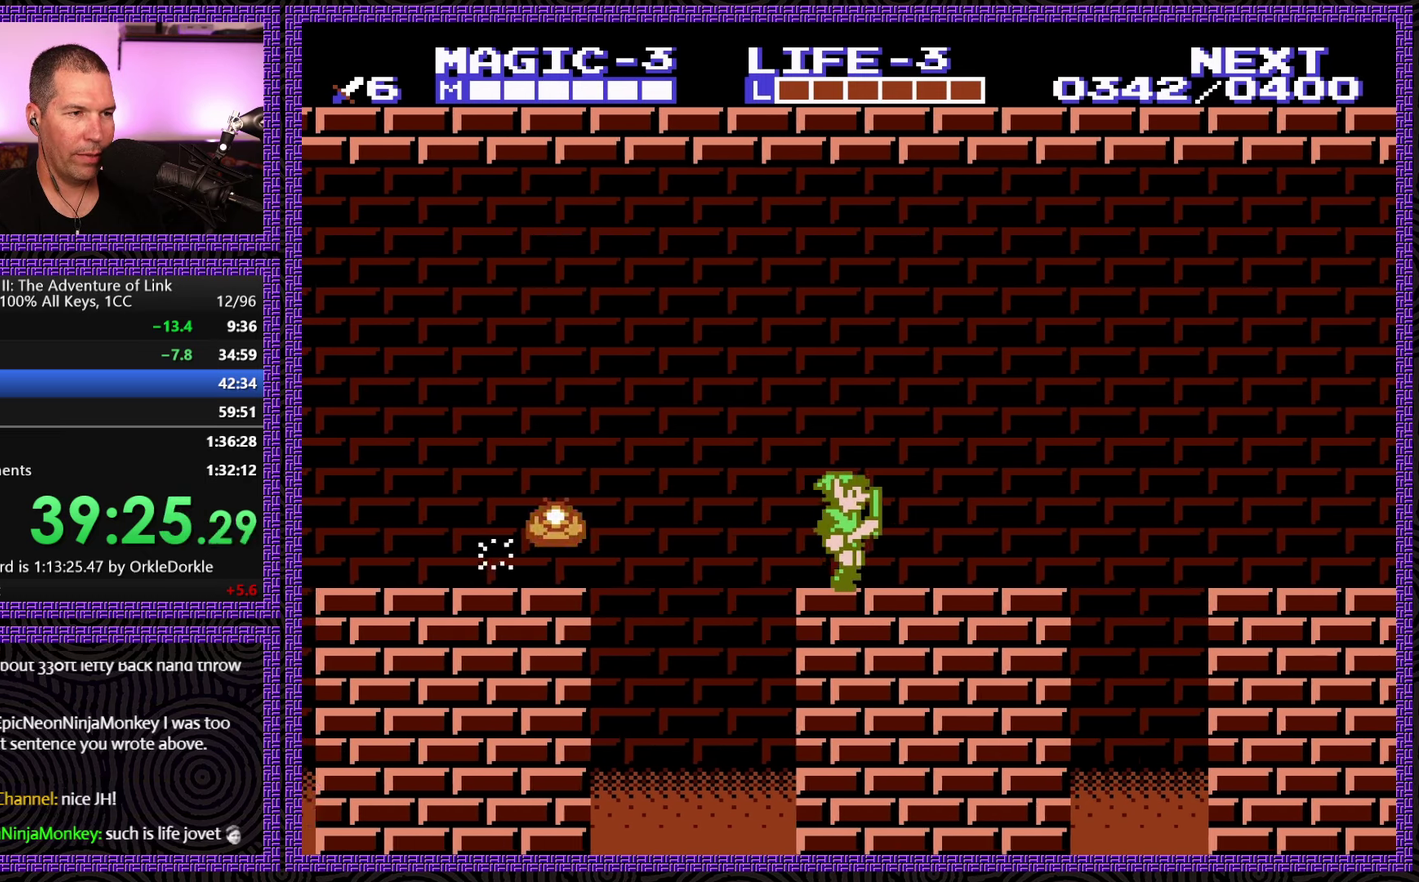
{"buttons": ["DPAD_LEFT"], "events": [[167, "DPAD_RIGHT", "up"], [333, "DPAD_LEFT", "down"]]}
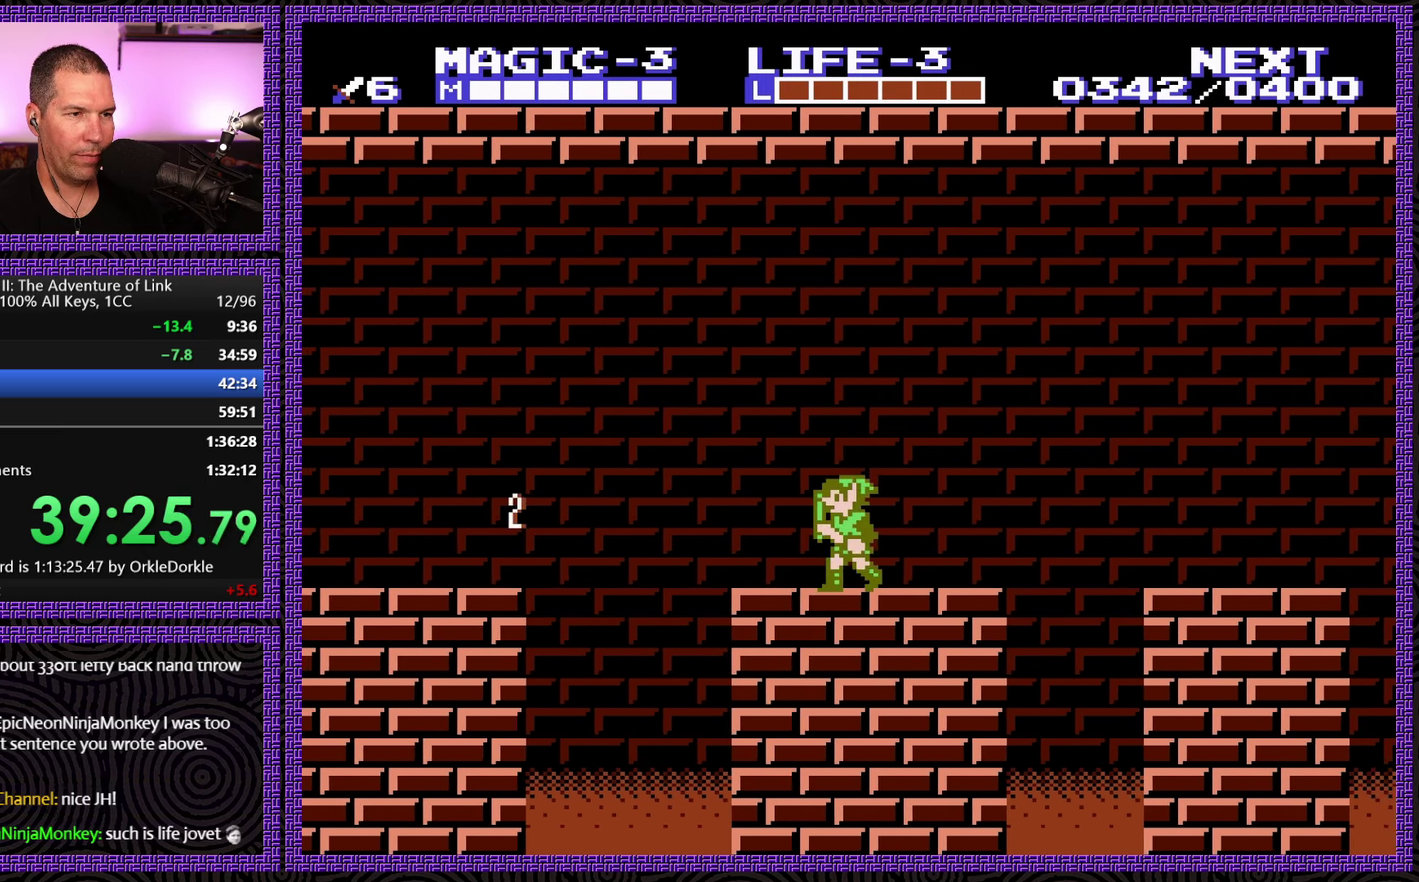
{"buttons": ["A", "DPAD_LEFT"], "events": [[434, "A", "down"]]}
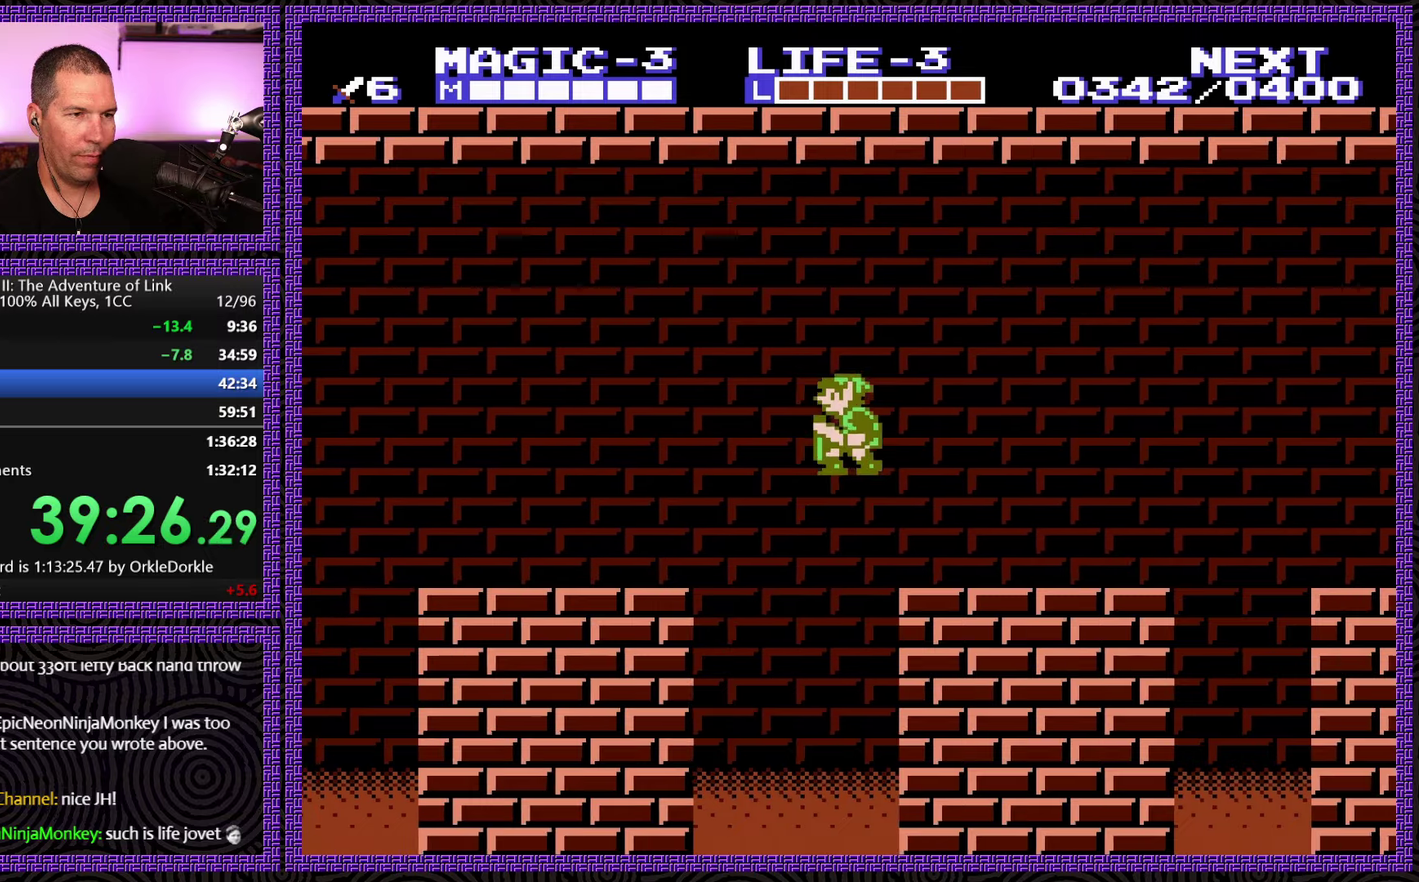
{"buttons": ["DPAD_LEFT"], "events": [[367, "A", "up"]]}
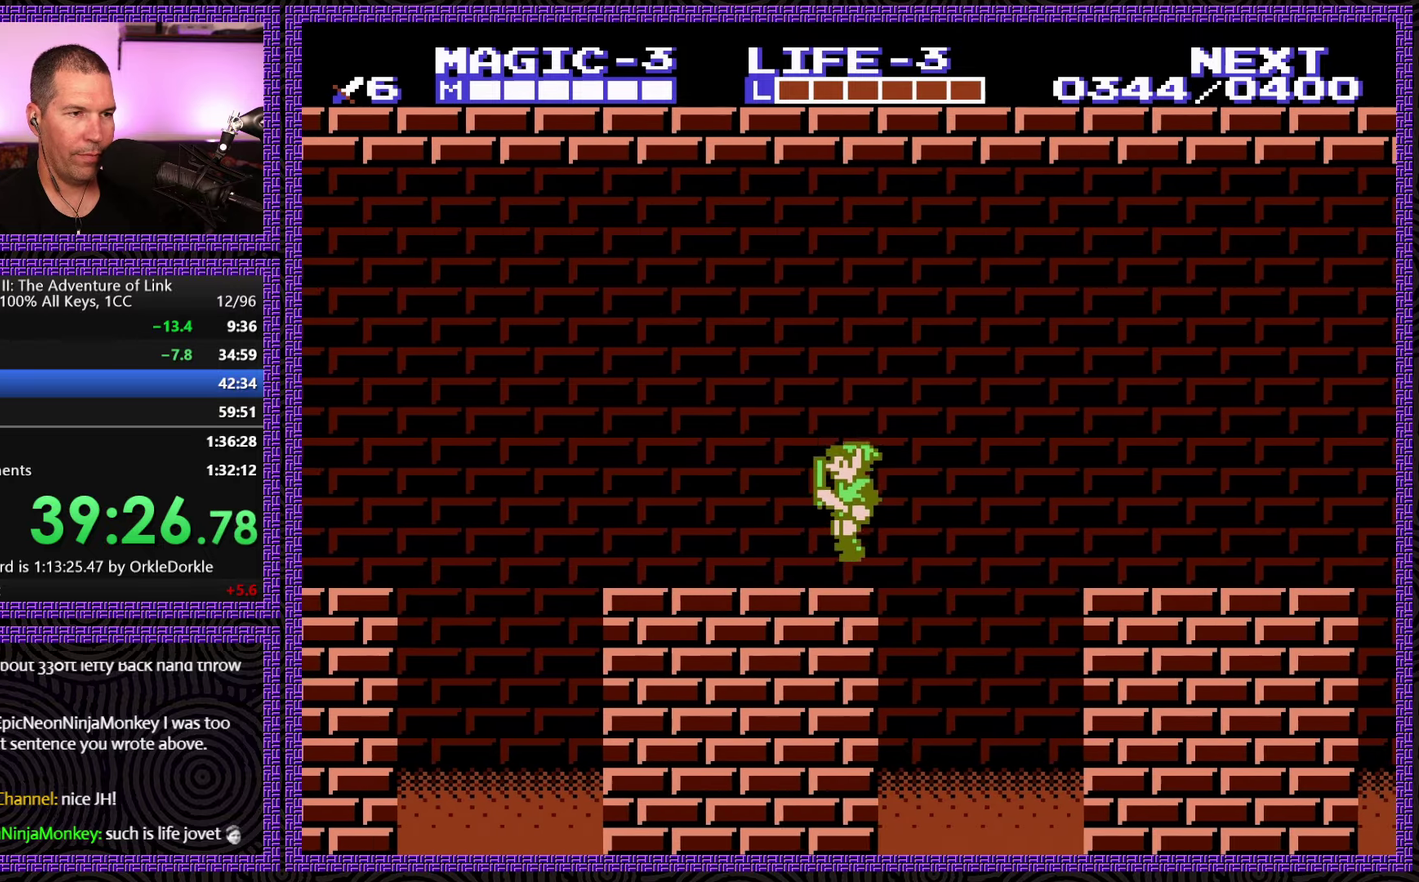
{"buttons": ["DPAD_LEFT"], "events": []}
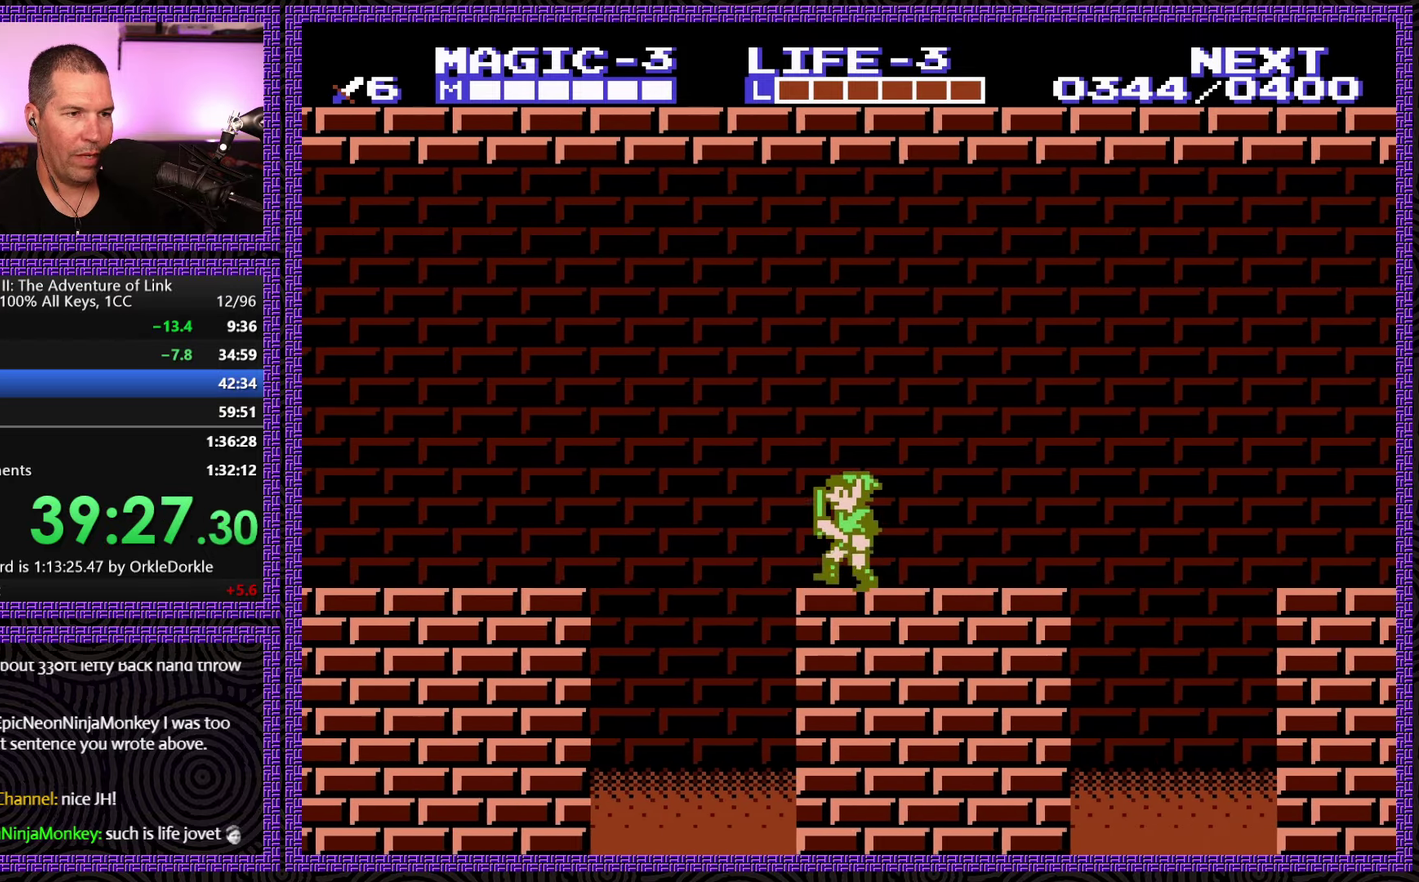
{"buttons": ["A", "DPAD_LEFT"], "events": [[167, "A", "down"]]}
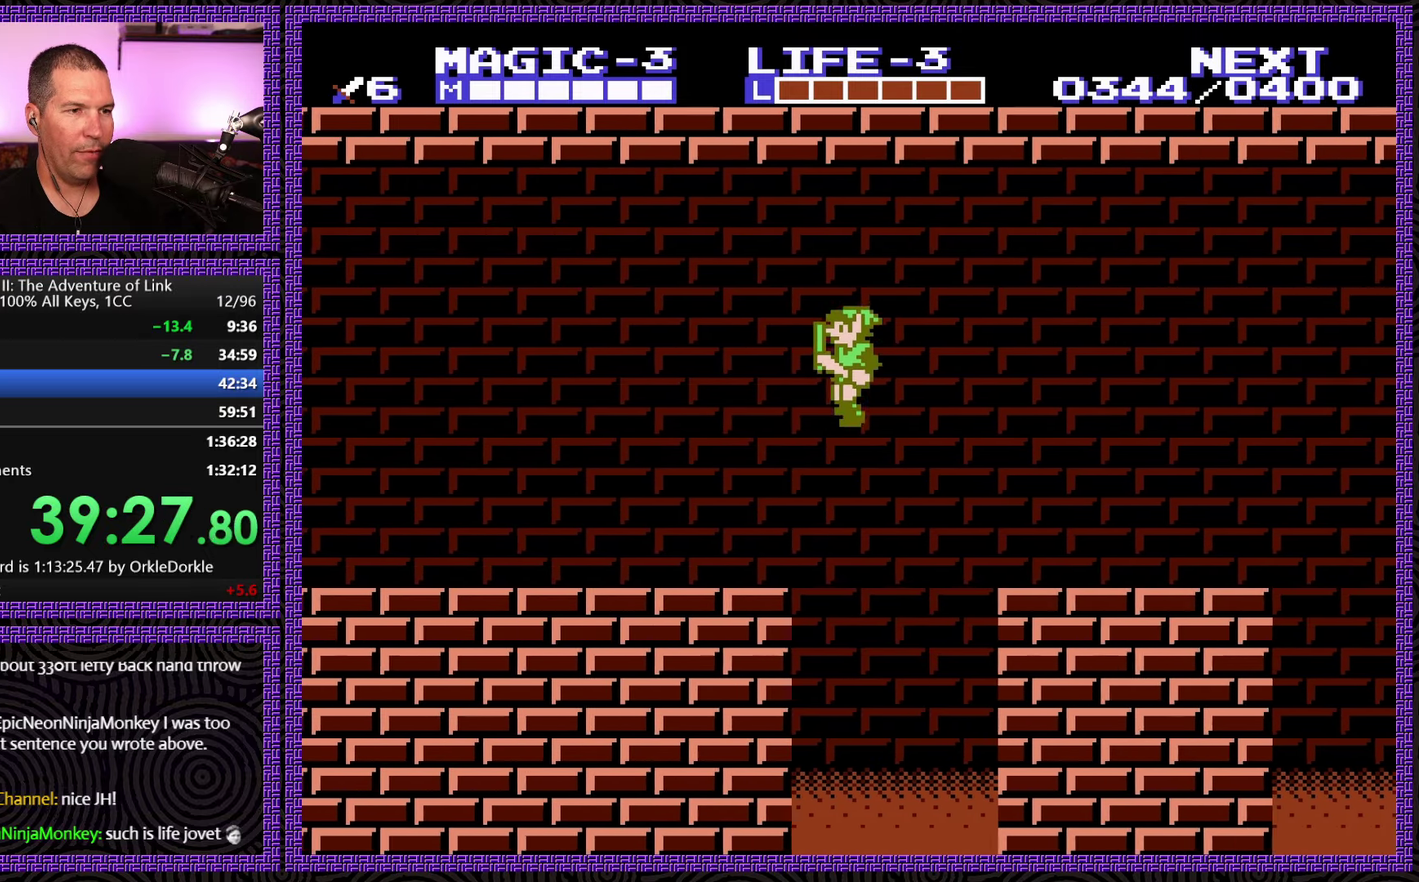
{"buttons": ["DPAD_LEFT"], "events": [[150, "A", "up"]]}
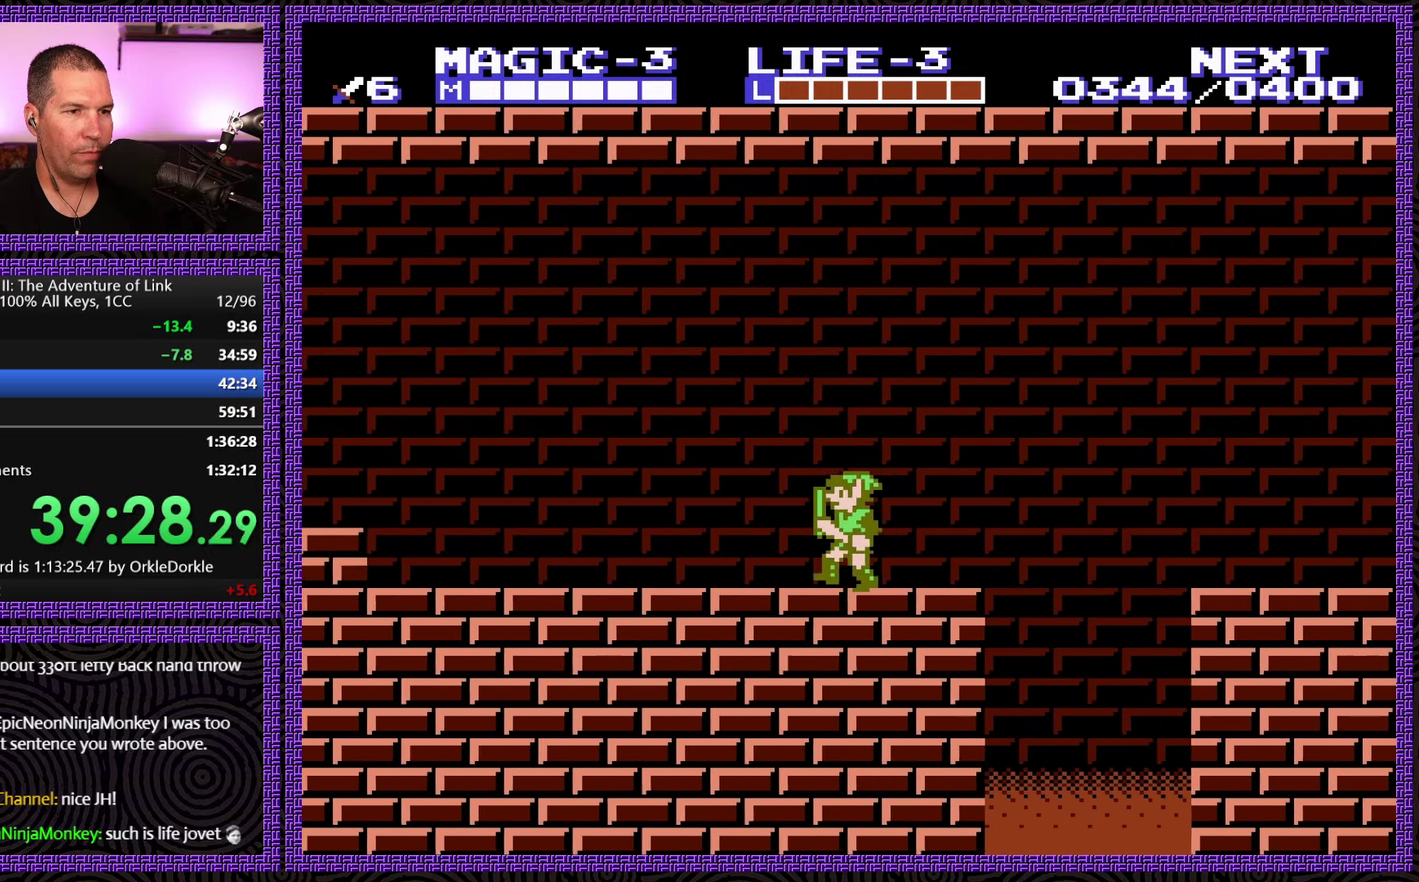
{"buttons": ["DPAD_LEFT"], "events": []}
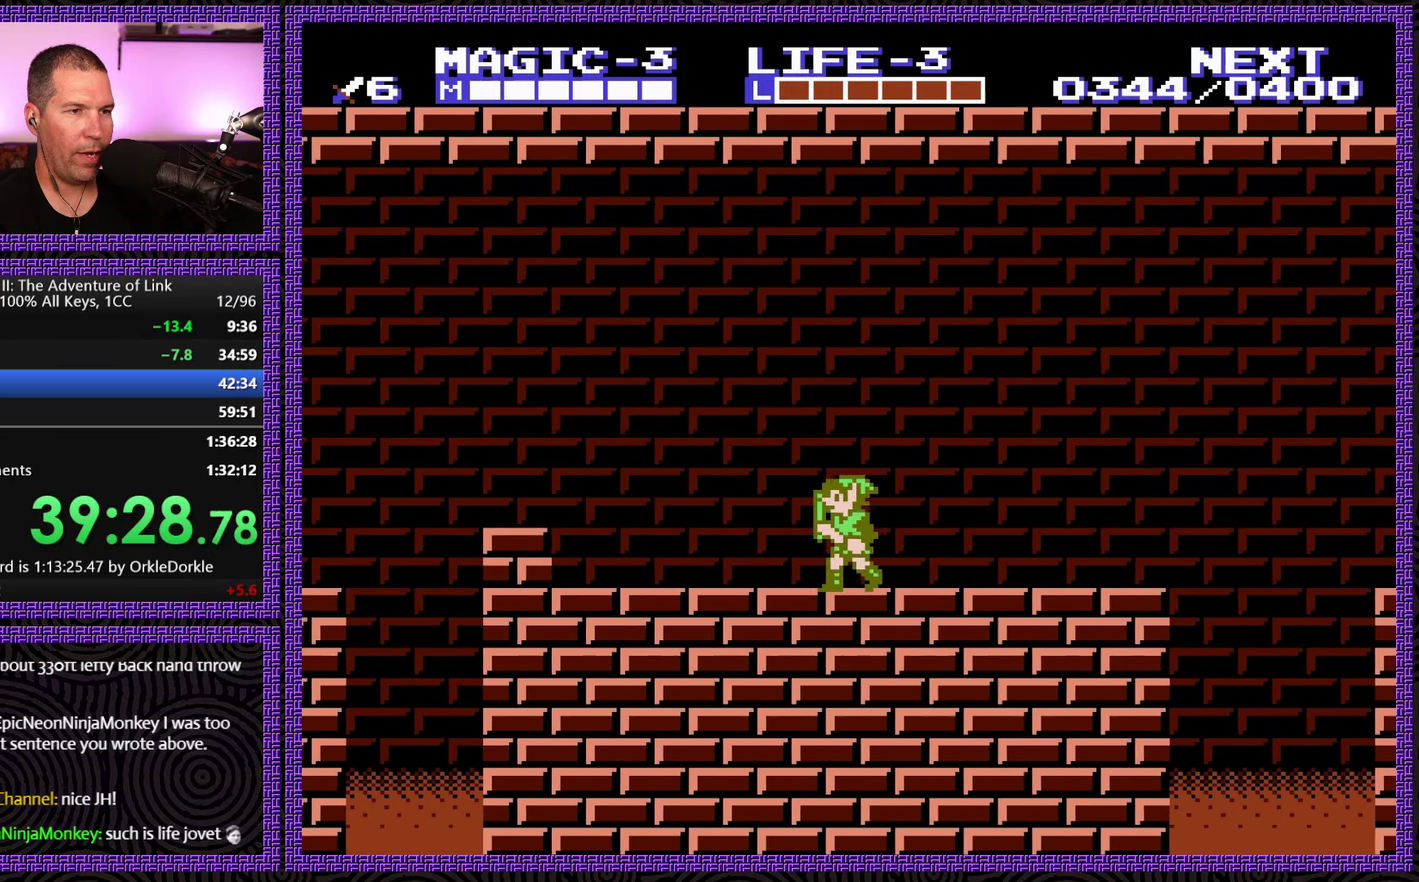
{"buttons": ["DPAD_LEFT"], "events": [[350, "A", "down"], [450, "A", "up"]]}
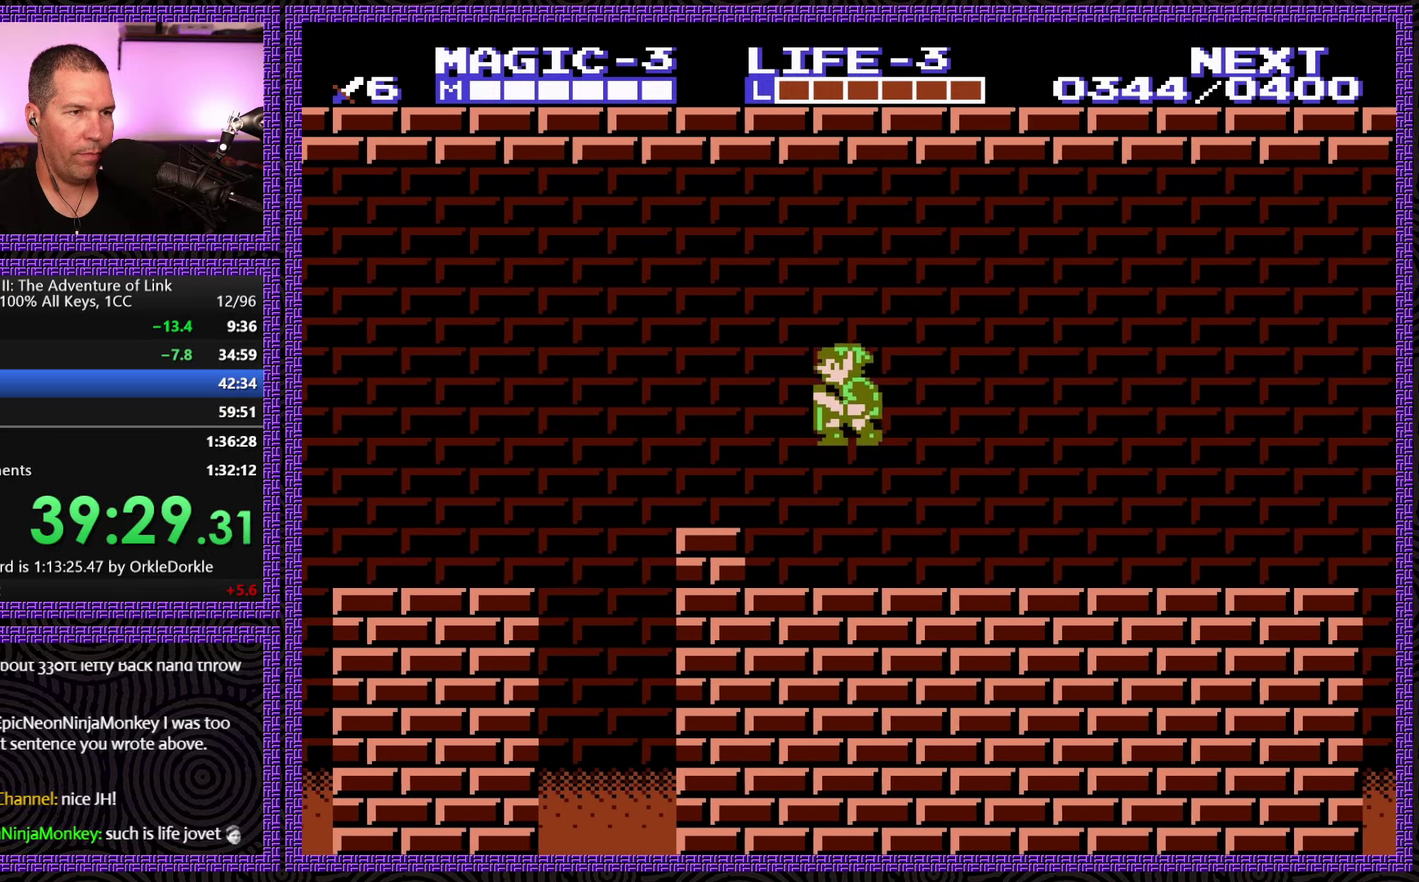
{"buttons": ["A", "DPAD_LEFT"], "events": [[400, "A", "down"]]}
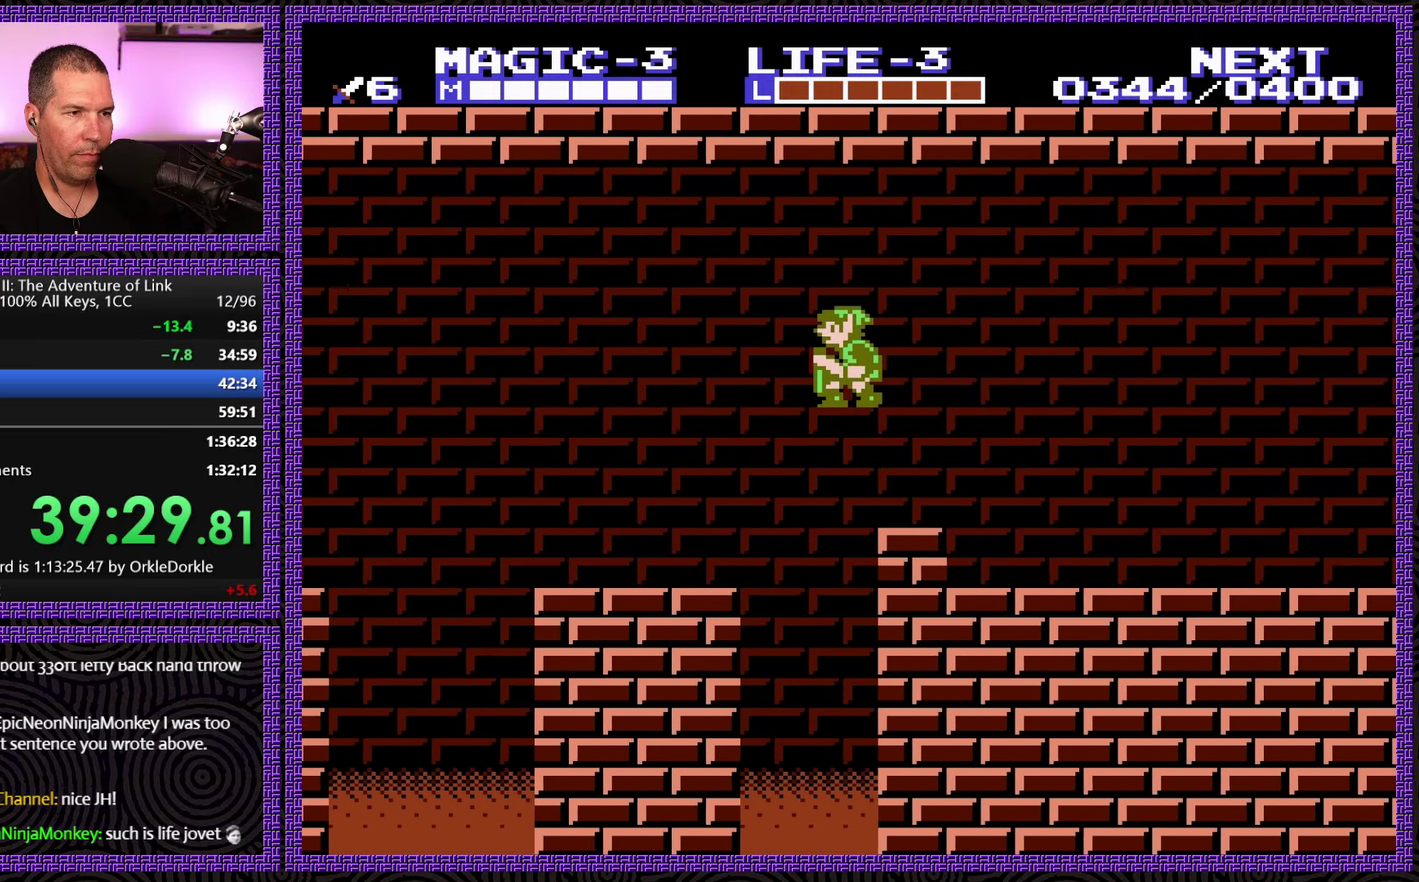
{"buttons": [], "events": [[17, "A", "up"], [467, "DPAD_LEFT", "up"]]}
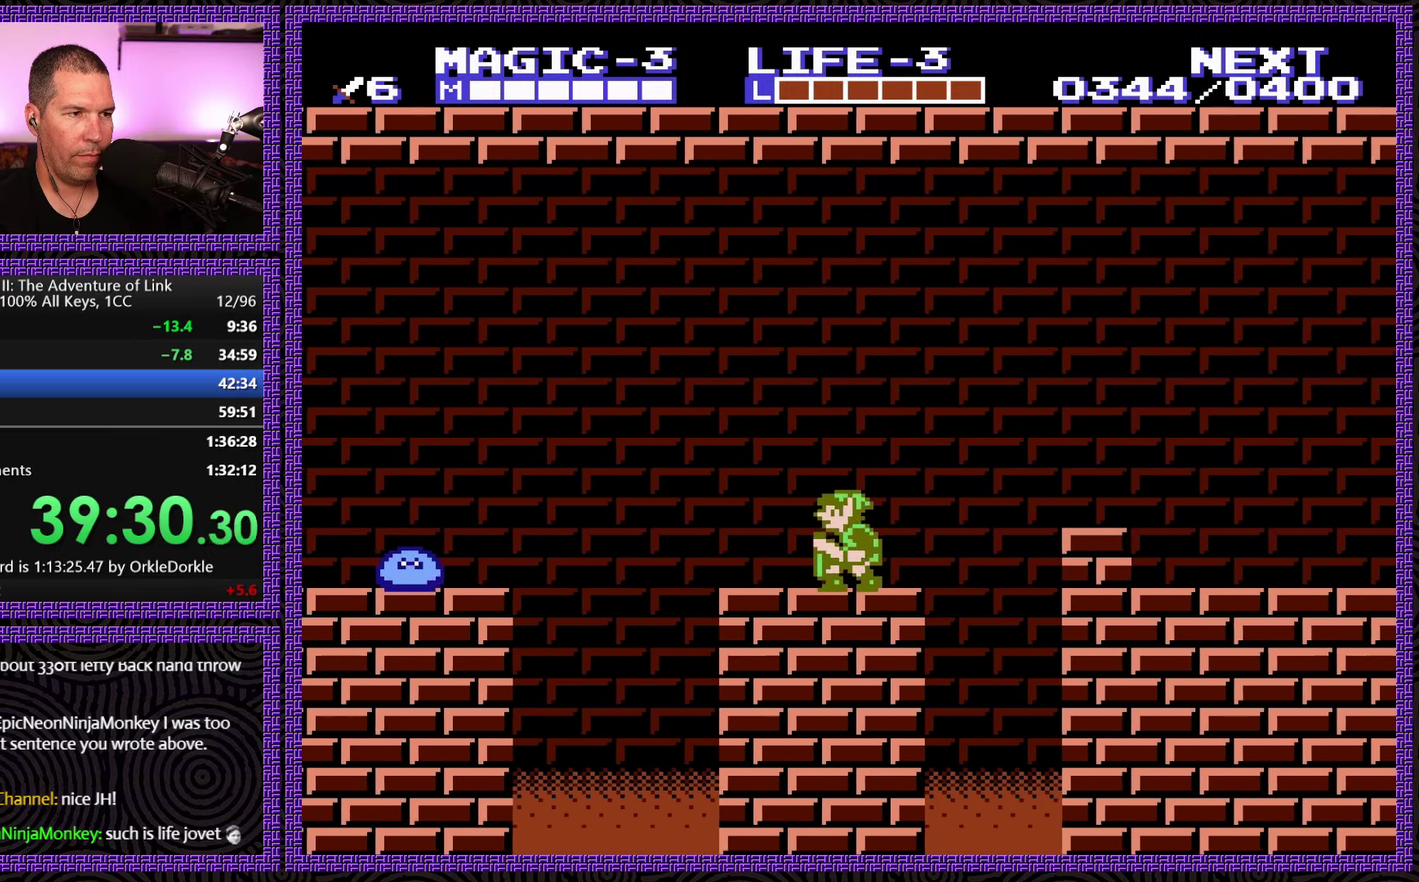
{"buttons": ["DPAD_LEFT"], "events": [[100, "DPAD_RIGHT", "down"], [250, "DPAD_RIGHT", "up"], [384, "DPAD_LEFT", "down"]]}
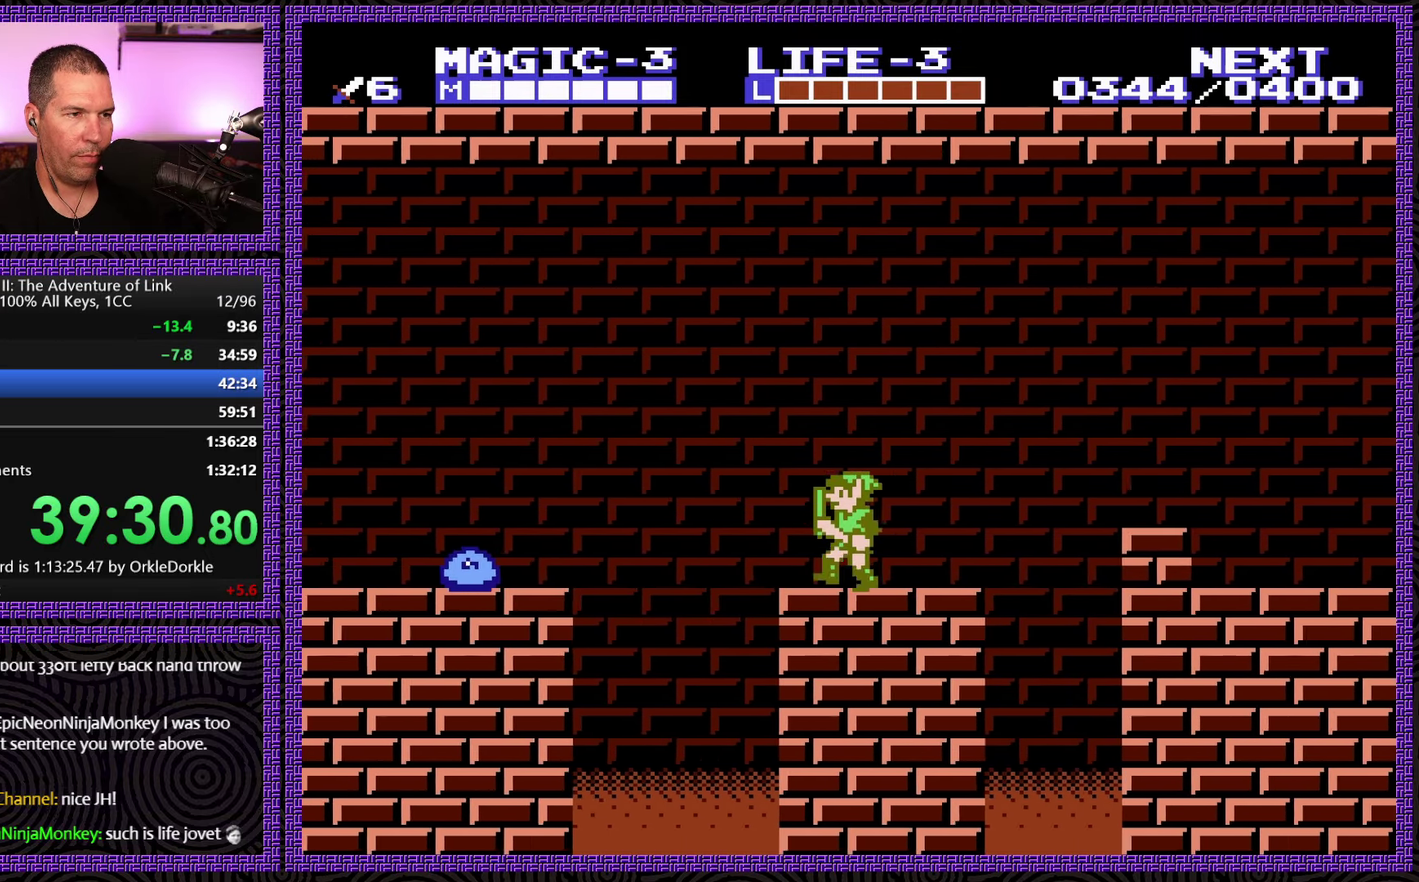
{"buttons": [], "events": [[17, "DPAD_LEFT", "up"], [84, "DPAD_DOWN", "down"], [100, "B", "down"], [234, "B", "up"], [250, "DPAD_DOWN", "up"]]}
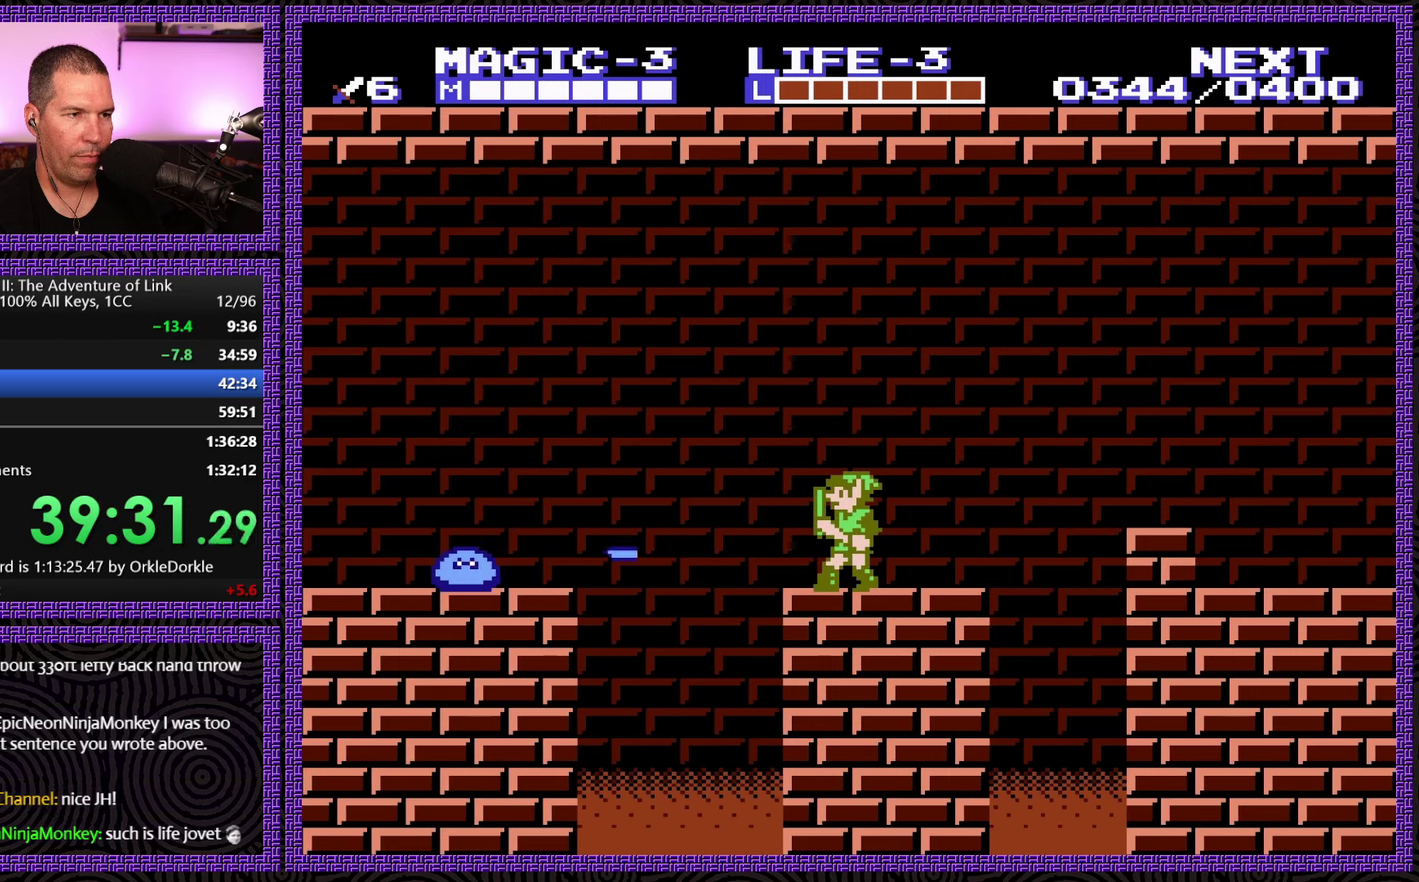
{"buttons": [], "events": [[316, "DPAD_LEFT", "down"], [416, "DPAD_LEFT", "up"]]}
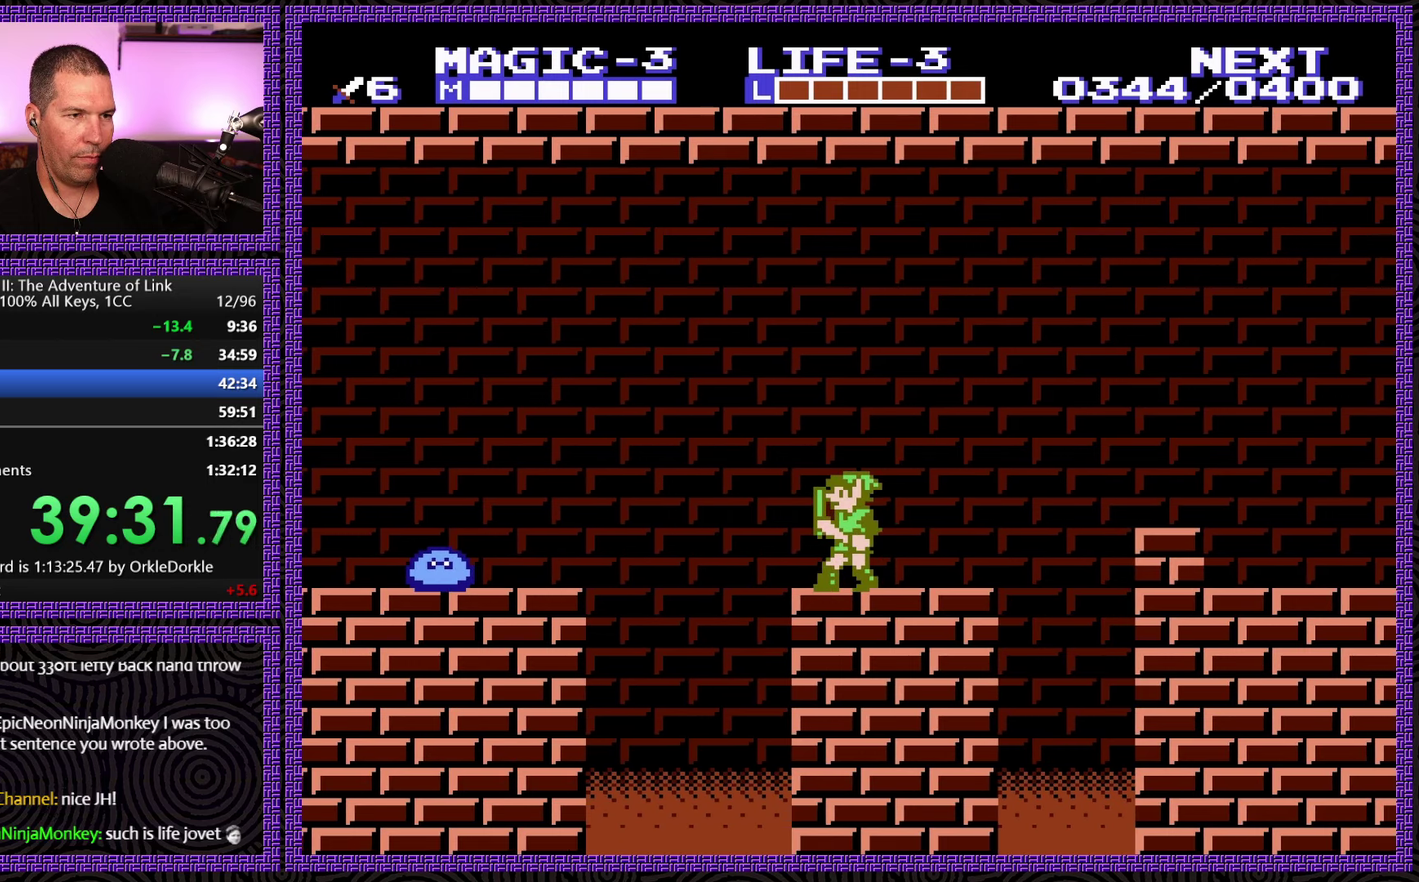
{"buttons": [], "events": [[283, "DPAD_LEFT", "down"], [366, "DPAD_LEFT", "up"]]}
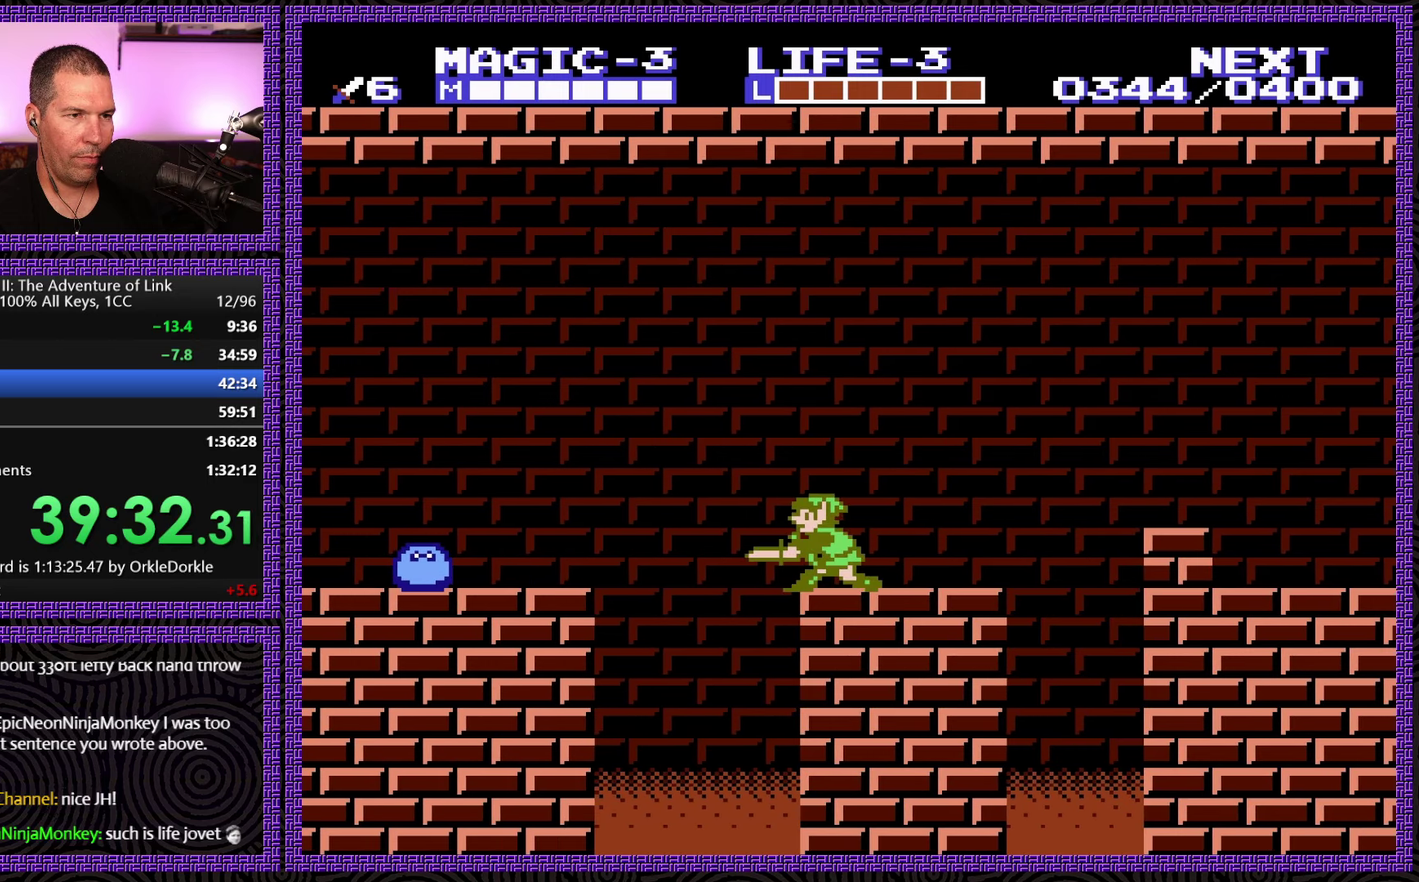
{"buttons": [], "events": [[16, "DPAD_DOWN", "down"], [33, "B", "down"], [133, "DPAD_DOWN", "up"], [183, "B", "up"]]}
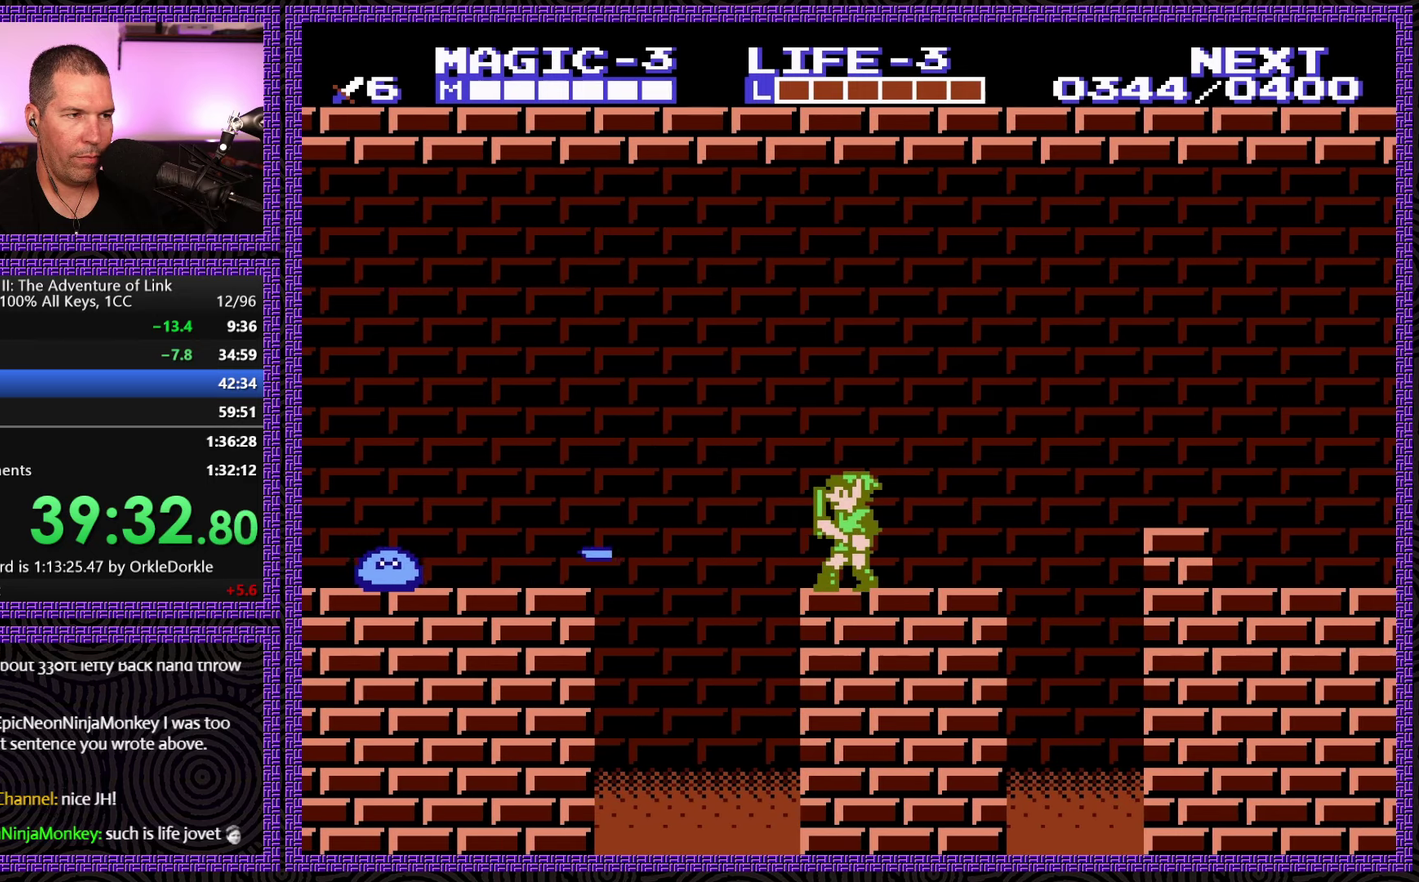
{"buttons": [], "events": [[116, "DPAD_RIGHT", "down"], [350, "DPAD_RIGHT", "up"]]}
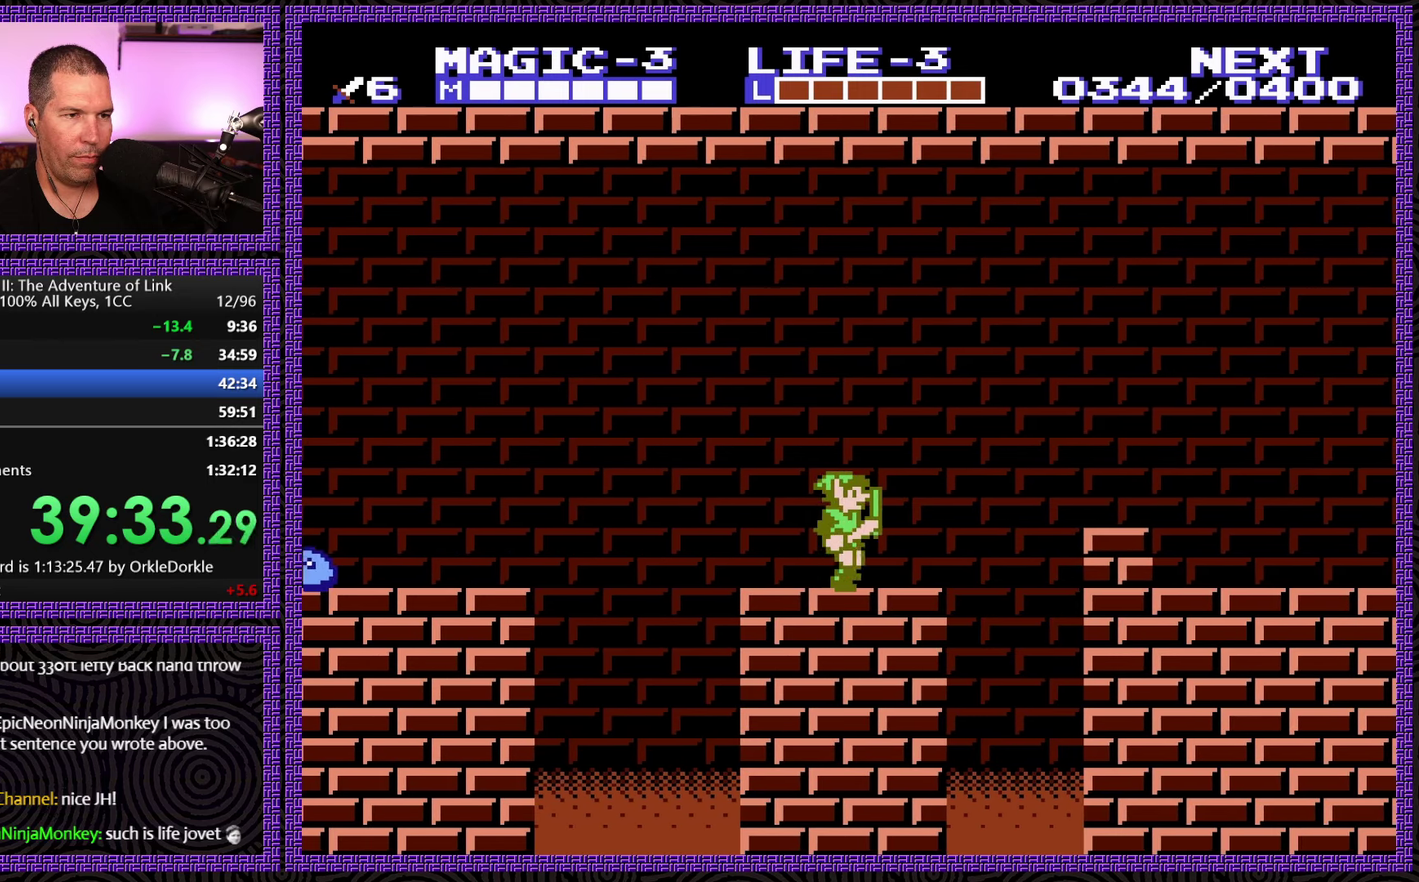
{"buttons": [], "events": [[300, "DPAD_RIGHT", "down"], [500, "DPAD_RIGHT", "up"]]}